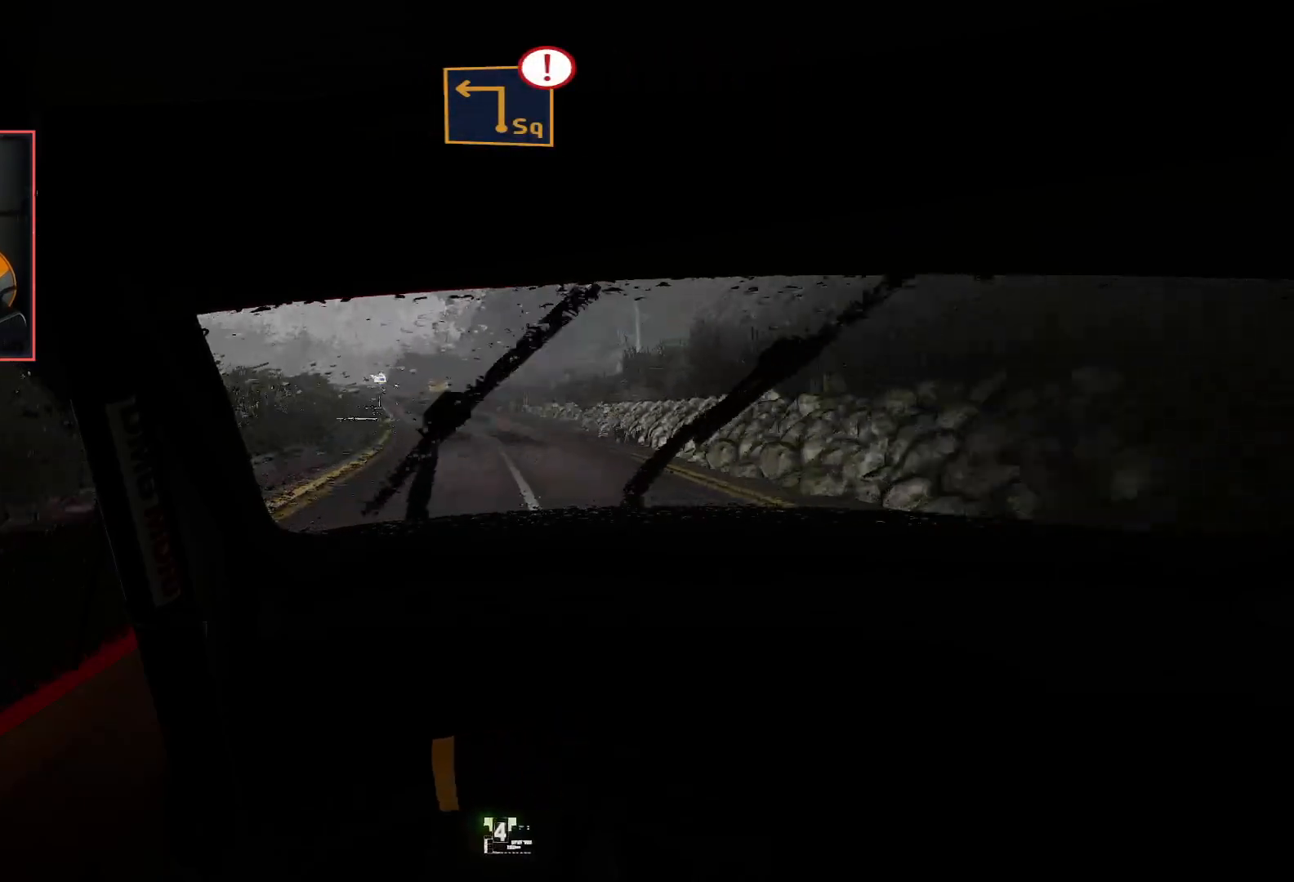
Gameplay with a controller (Xbox layout); each line is a JSON object with the inputs held at the frame after it. "events" lists button and stick changes between this image and that frame as [ms after this image, input, new state], when the widget could be followed in between.
{"buttons": ["R2"], "left_stick": "center", "right_stick": "center", "events": [[67, "left_stick", "center"], [233, "left_stick", "left"], [283, "left_stick", "down-left"], [383, "left_stick", "center"]]}
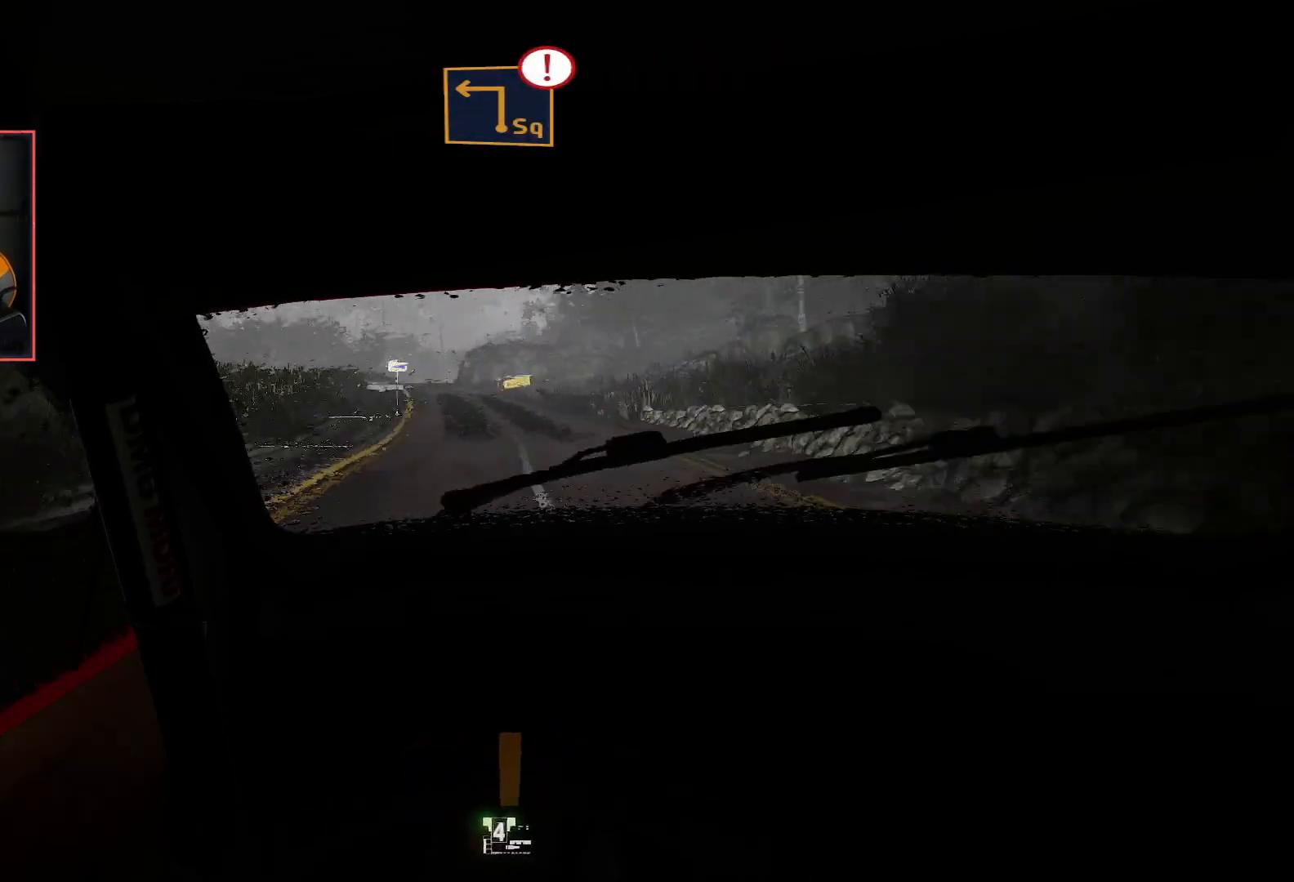
{"buttons": ["L2"], "left_stick": "left", "right_stick": "center", "events": [[67, "left_stick", "left"], [483, "L2", "down"], [483, "R2", "up"]]}
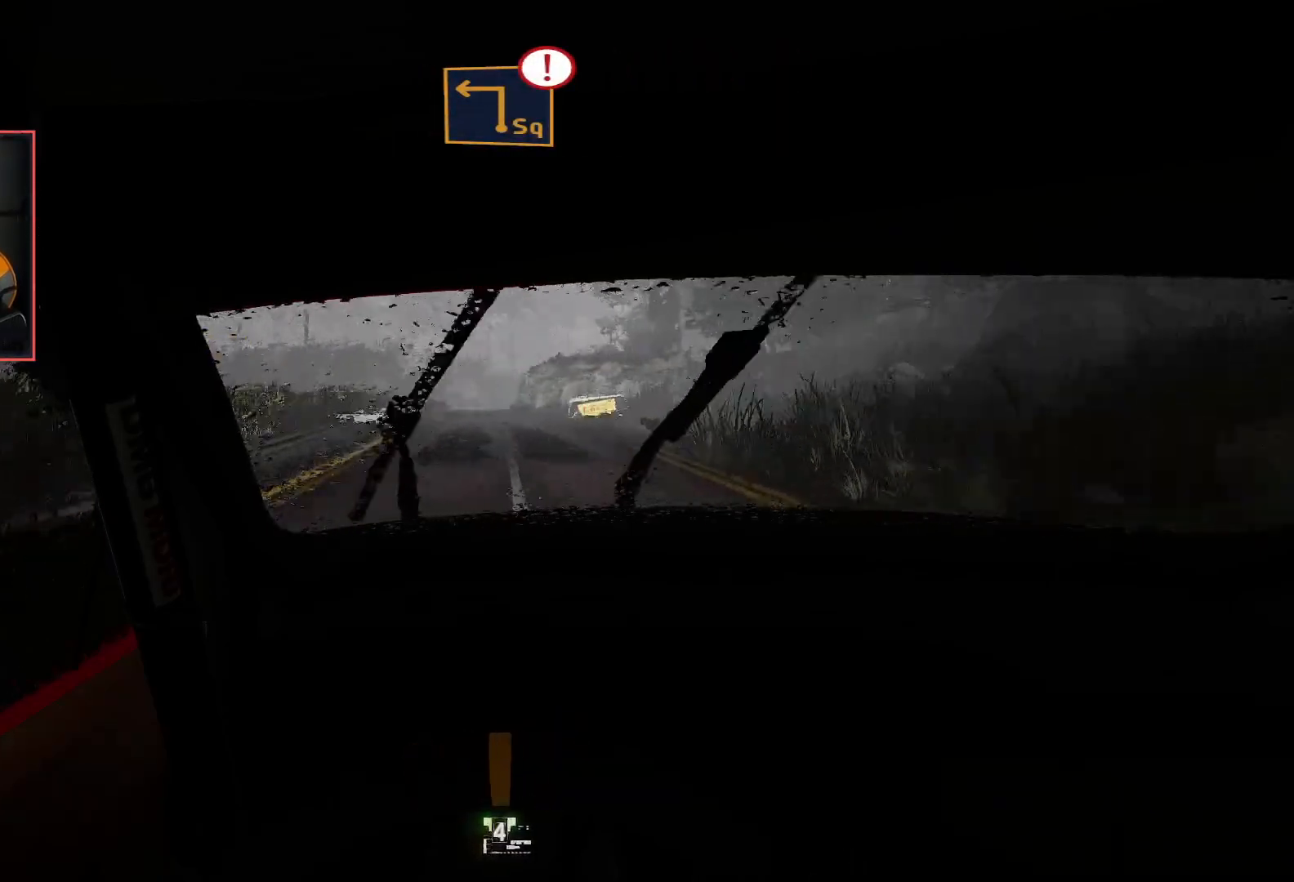
{"buttons": ["R2"], "left_stick": "left", "right_stick": "center", "events": [[83, "left_stick", "center"], [133, "L2", "up"], [133, "R2", "down"], [383, "left_stick", "left"]]}
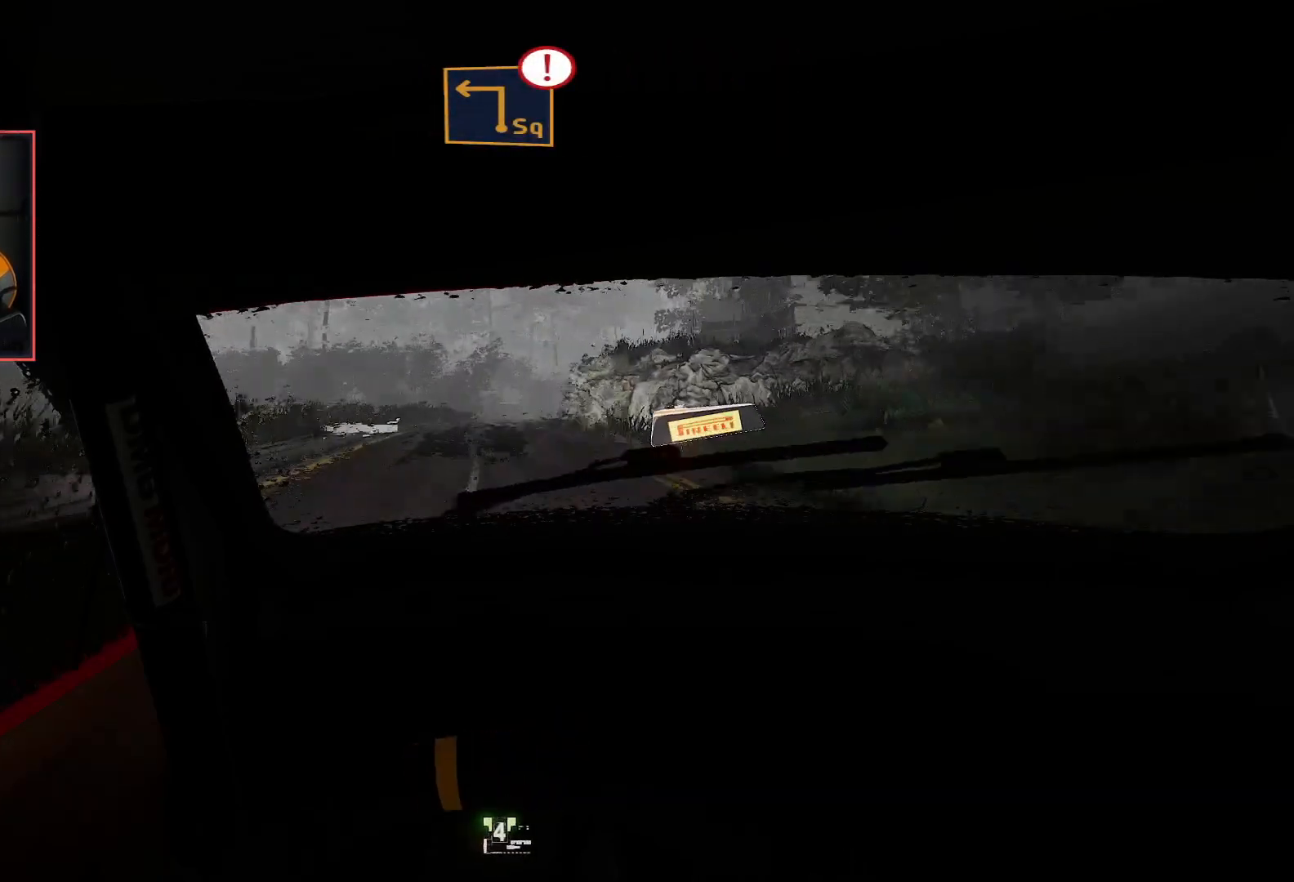
{"buttons": ["R2"], "left_stick": "right", "right_stick": "center", "events": [[83, "left_stick", "center"], [417, "left_stick", "right"]]}
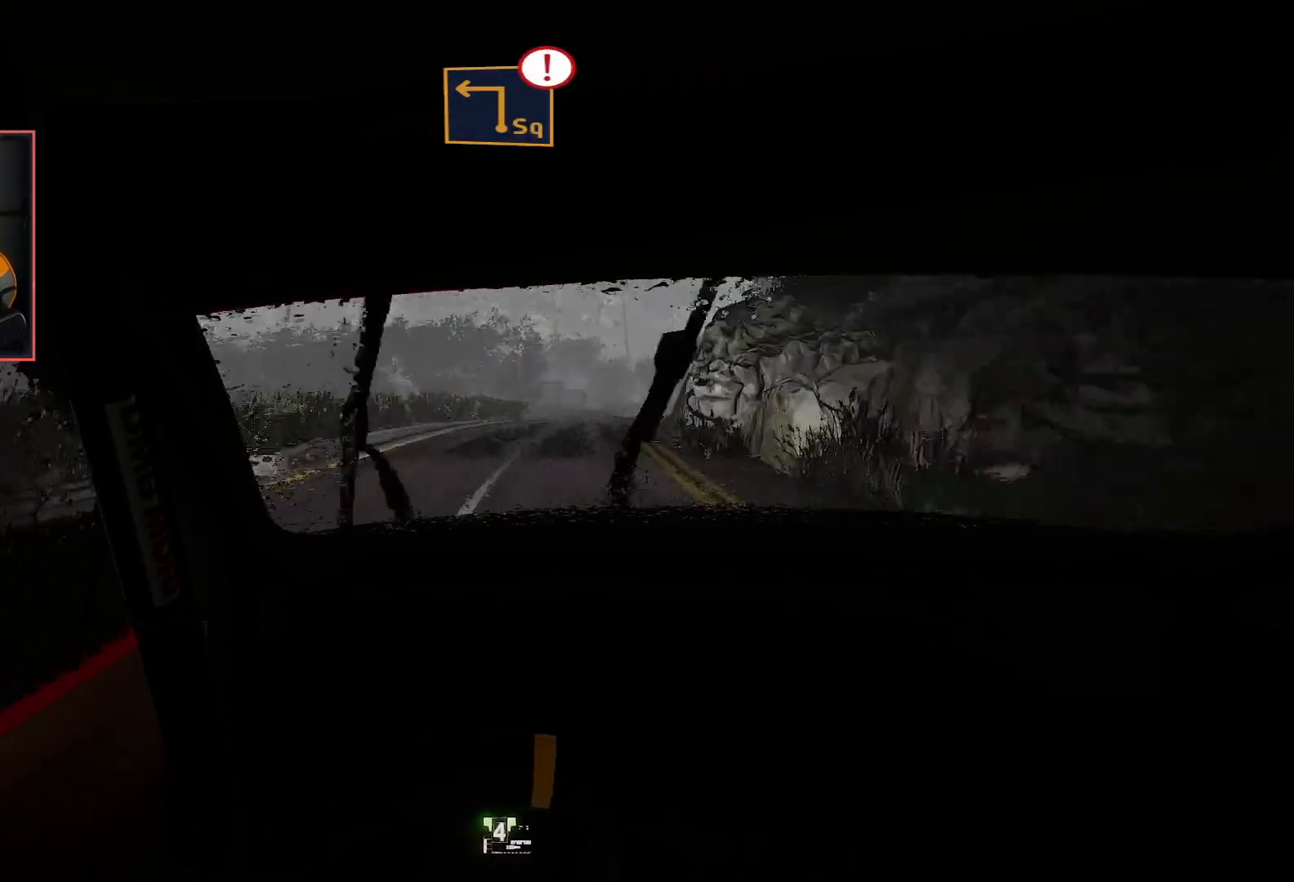
{"buttons": [], "left_stick": "center", "right_stick": "center", "events": [[100, "L2", "down"], [133, "R2", "up"], [133, "left_stick", "center"], [267, "L2", "up"], [300, "L2", "down"], [450, "L2", "up"]]}
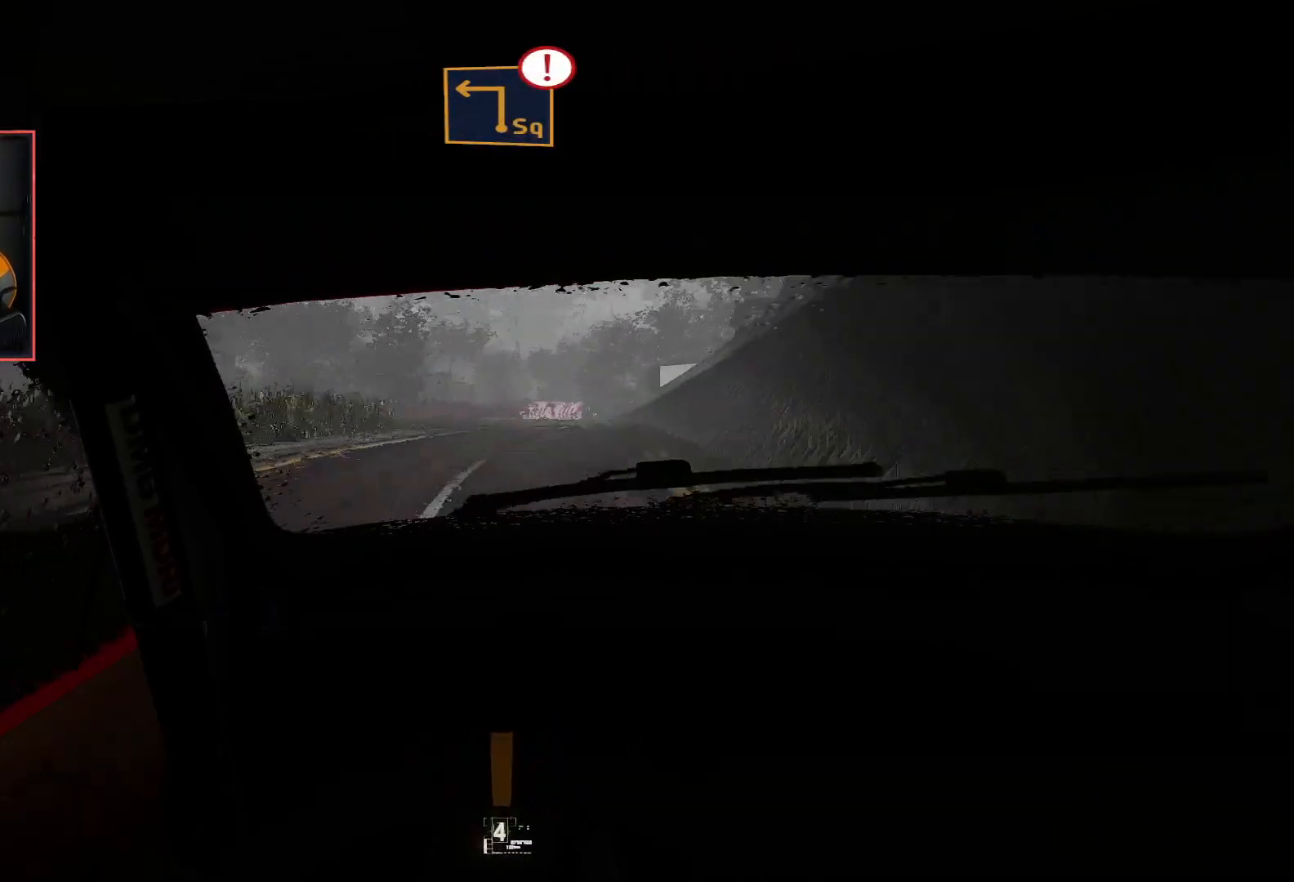
{"buttons": ["R2"], "left_stick": "center", "right_stick": "center", "events": [[367, "R2", "down"]]}
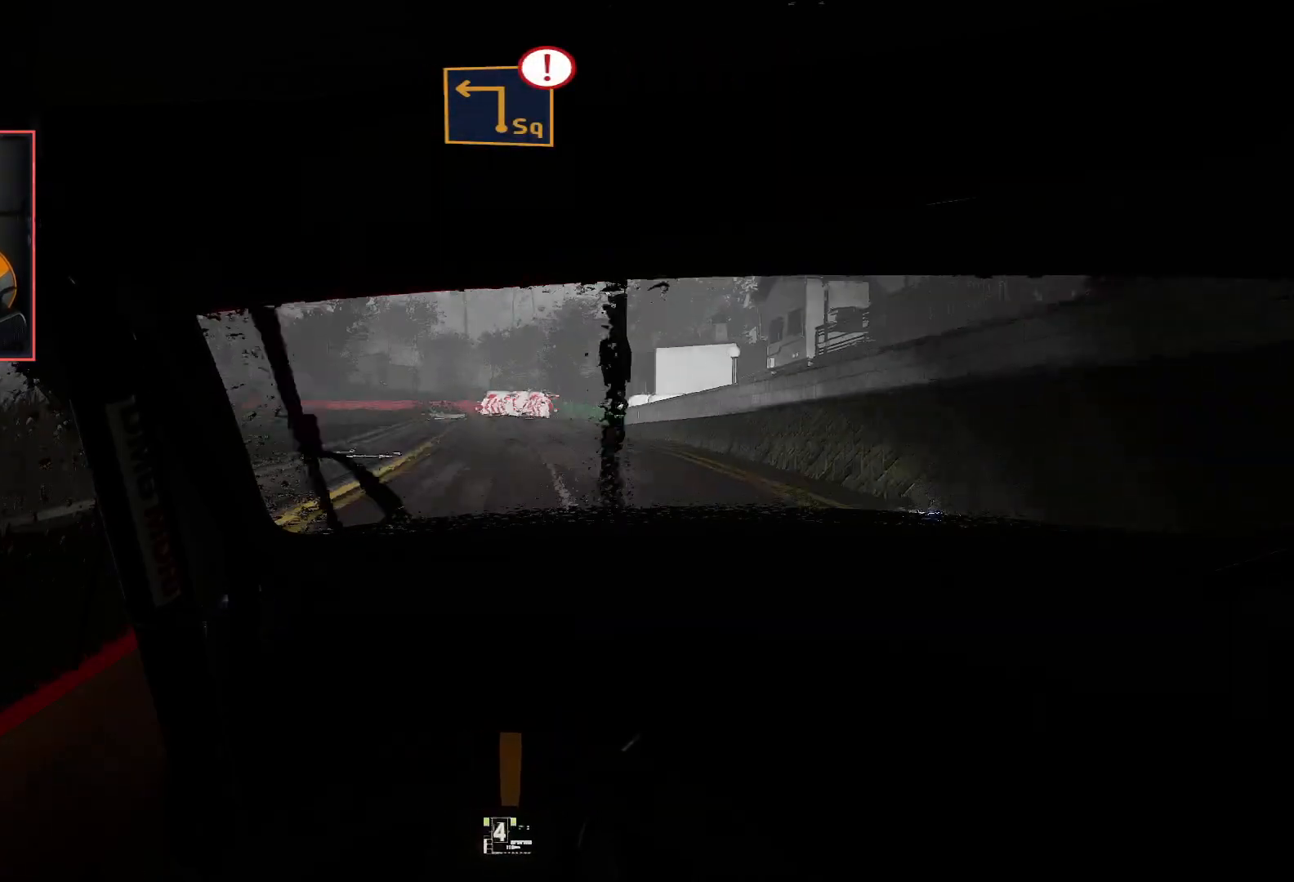
{"buttons": ["R2"], "left_stick": "right", "right_stick": "center", "events": [[417, "left_stick", "right"]]}
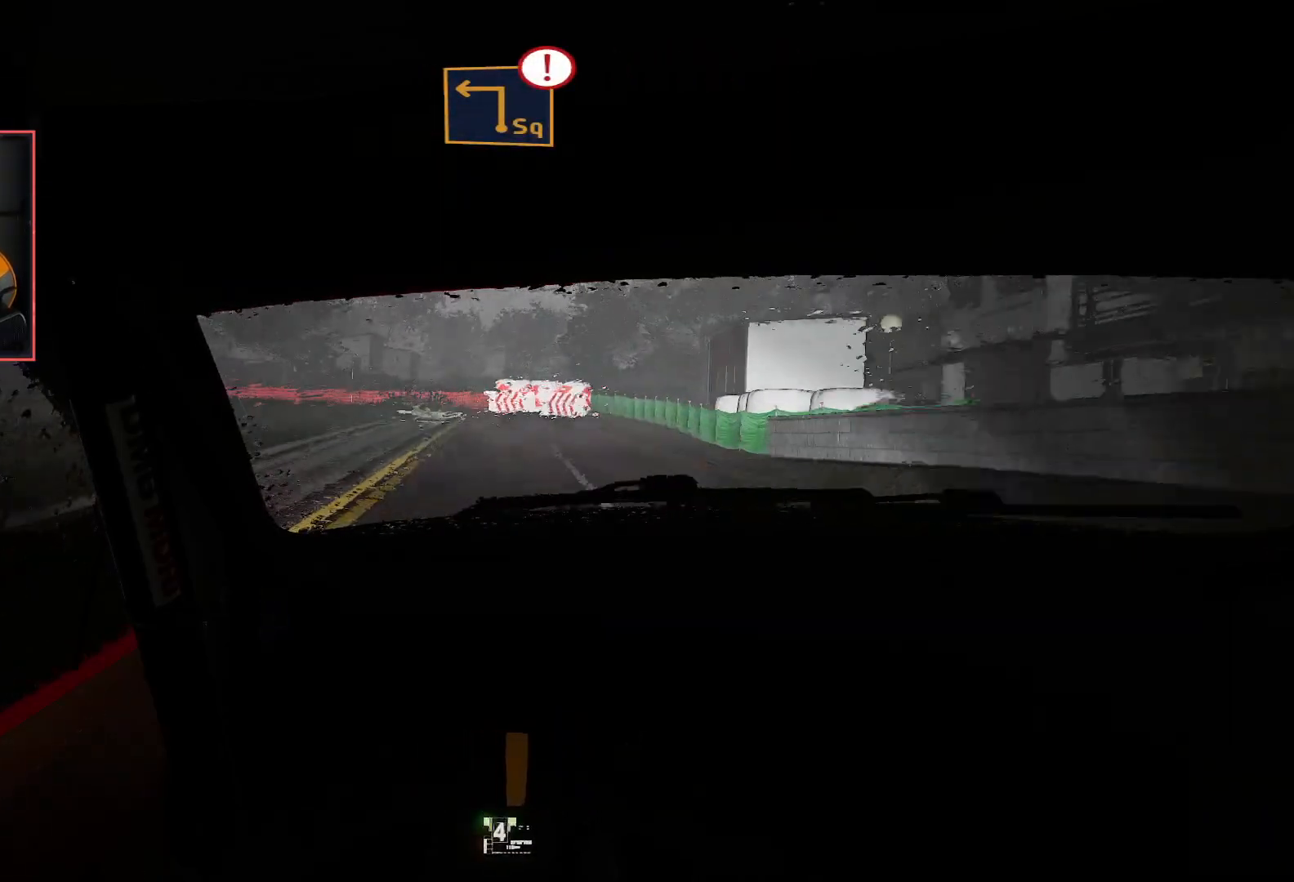
{"buttons": ["L2"], "left_stick": "down-left", "right_stick": "center", "events": [[33, "left_stick", "center"], [50, "L2", "down"], [83, "R2", "up"], [417, "left_stick", "down-left"]]}
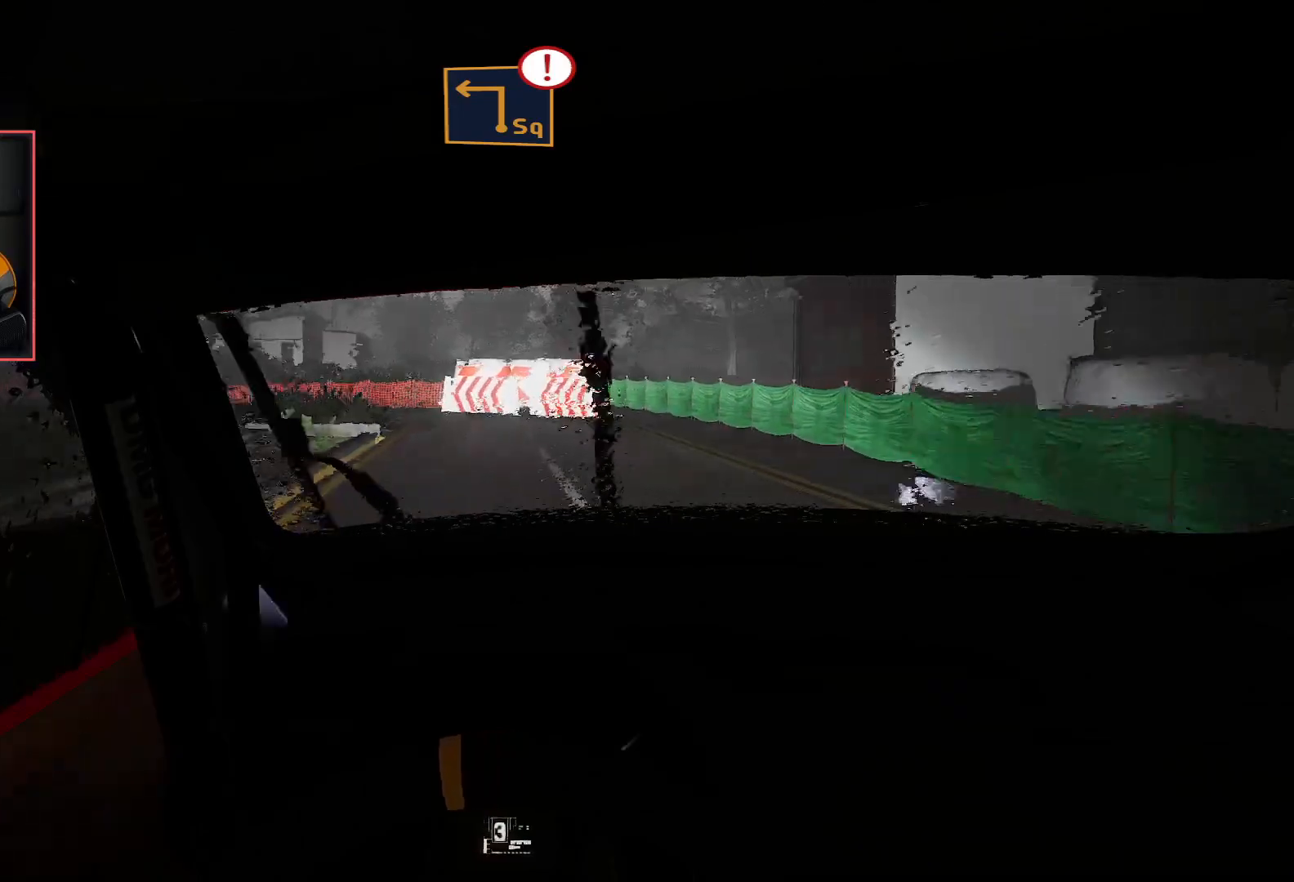
{"buttons": ["A", "L2"], "left_stick": "down-left", "right_stick": "center", "events": [[267, "A", "down"]]}
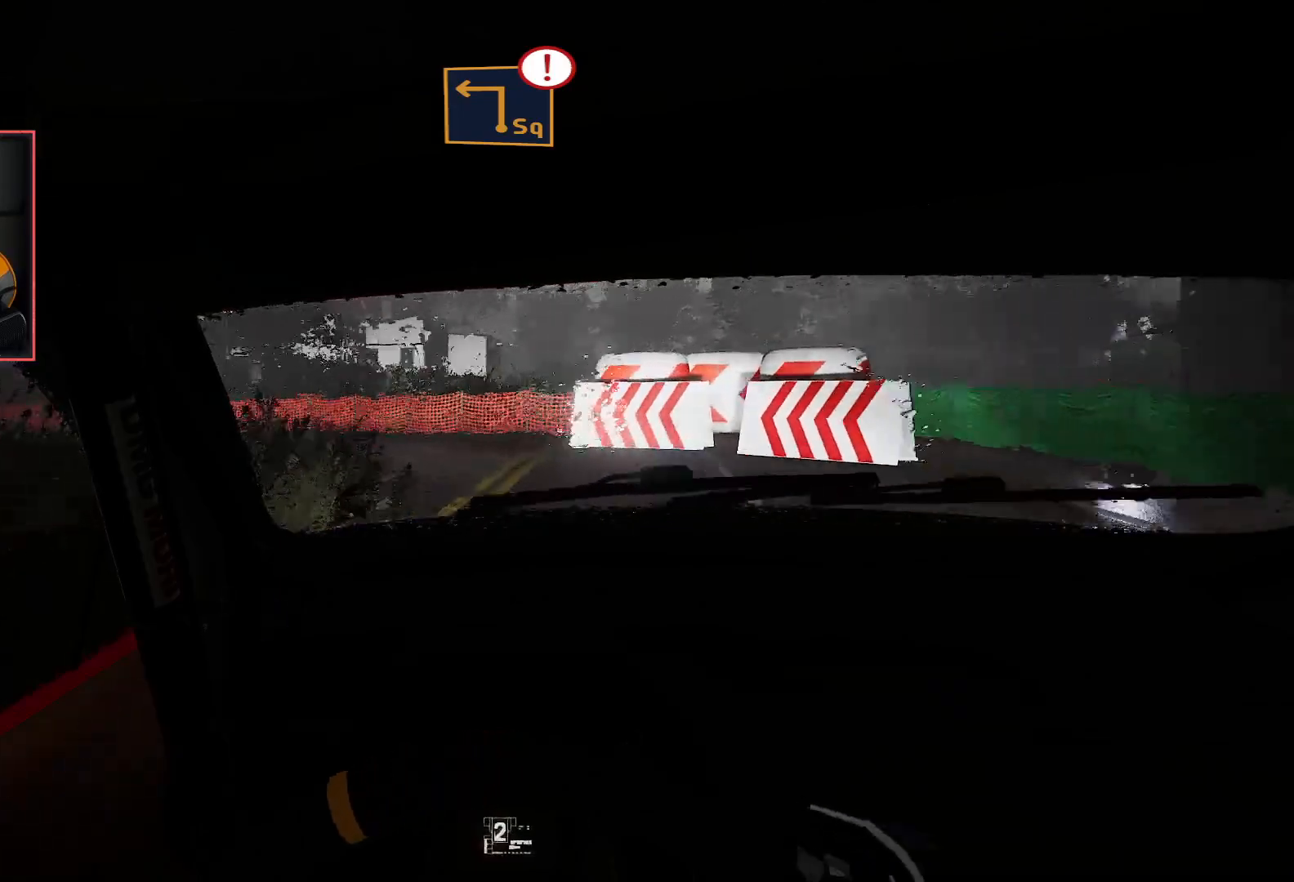
{"buttons": [], "left_stick": "center", "right_stick": "center", "events": [[333, "A", "up"], [400, "L2", "up"], [483, "left_stick", "center"]]}
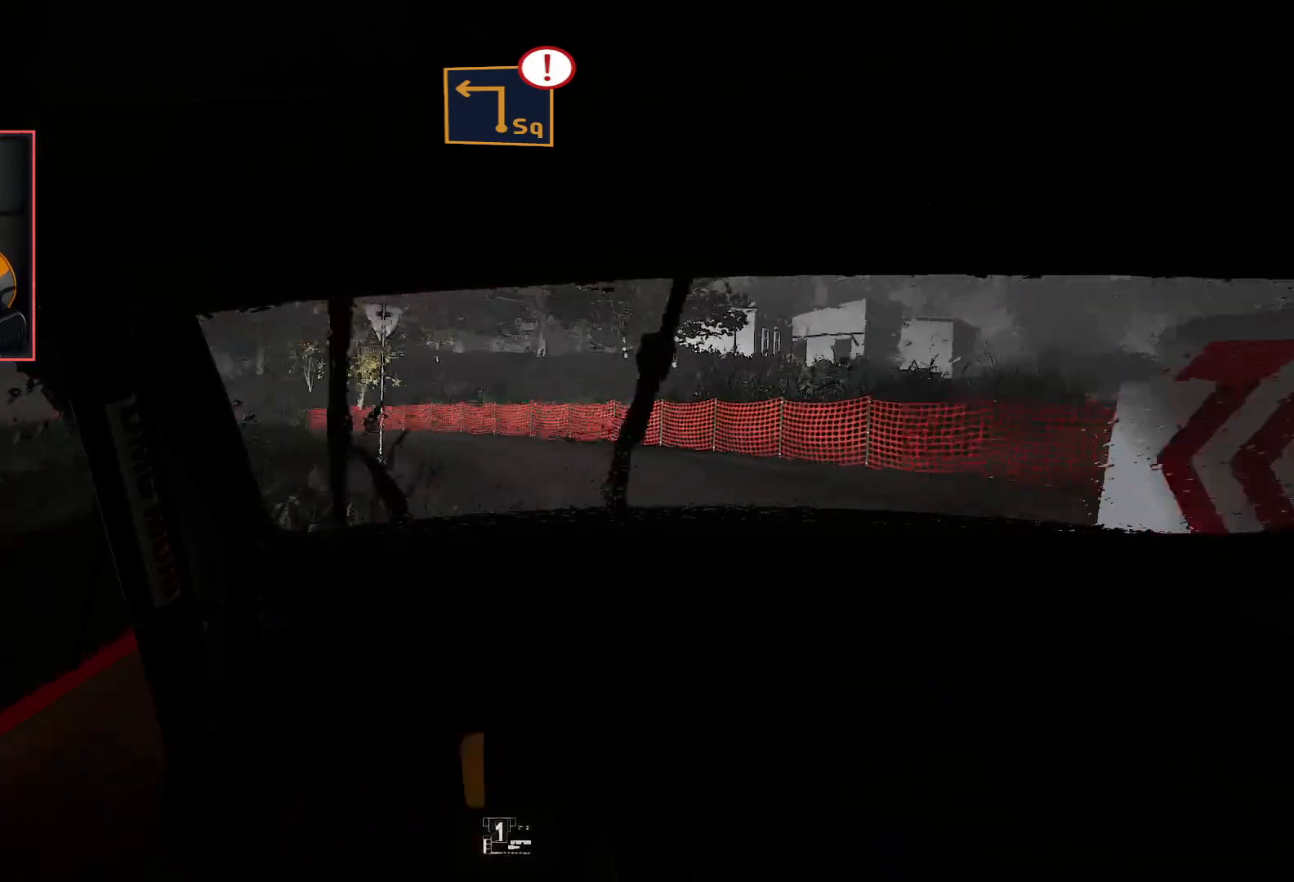
{"buttons": ["R2"], "left_stick": "center", "right_stick": "center", "events": [[17, "R2", "down"], [83, "left_stick", "right"], [483, "left_stick", "center"]]}
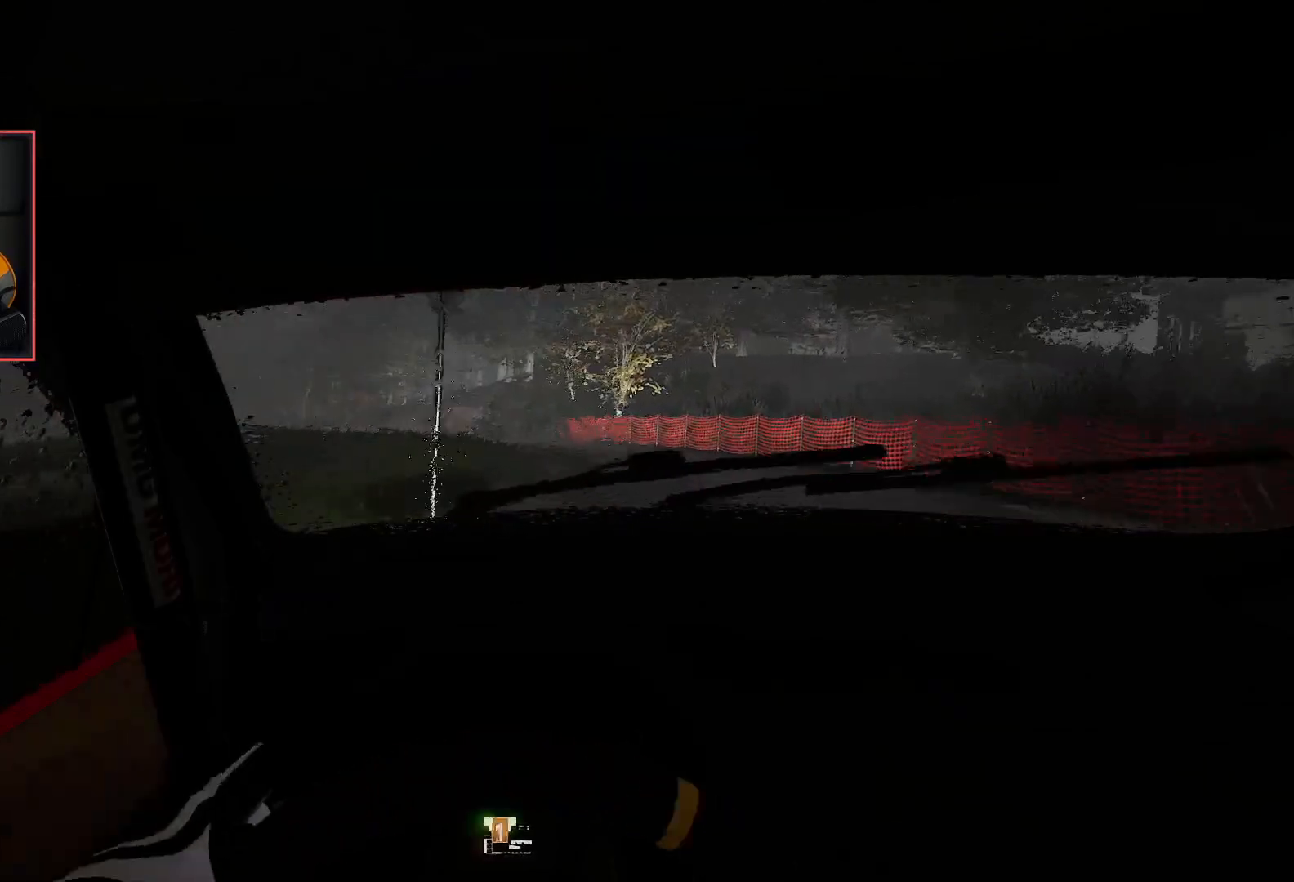
{"buttons": ["R2"], "left_stick": "center", "right_stick": "center", "events": []}
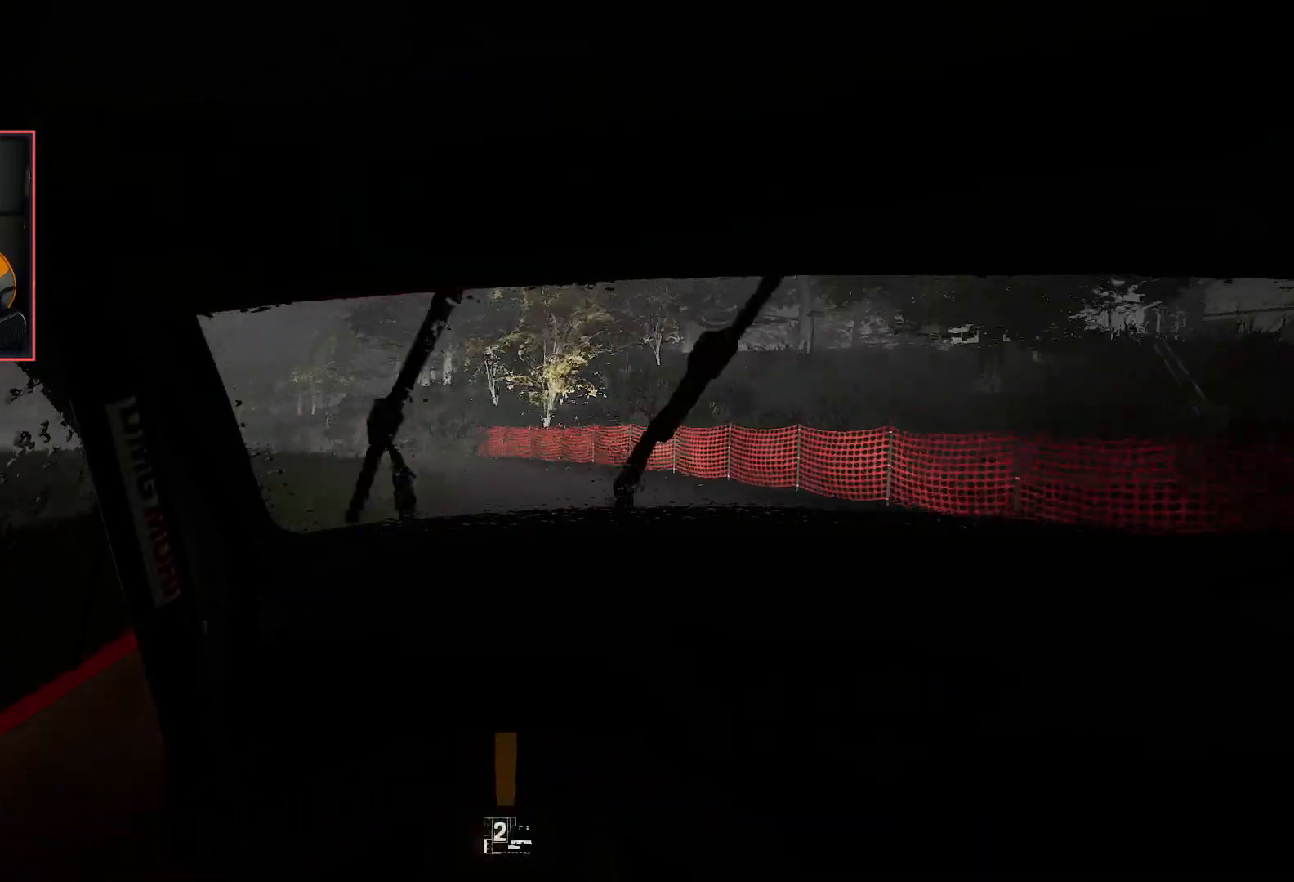
{"buttons": ["R2"], "left_stick": "left", "right_stick": "center", "events": [[17, "left_stick", "left"]]}
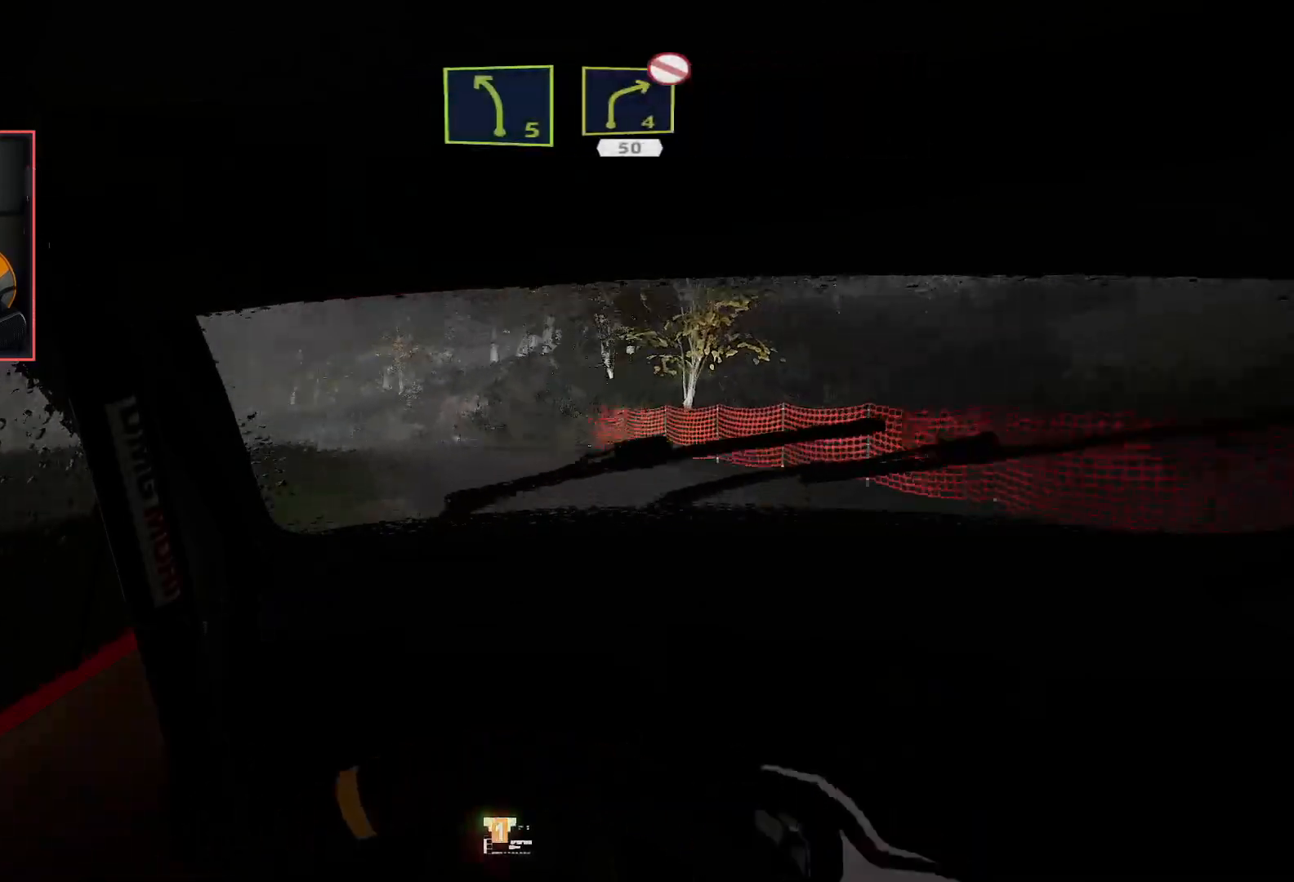
{"buttons": ["R2"], "left_stick": "down-left", "right_stick": "center", "events": [[17, "left_stick", "center"], [433, "left_stick", "down-left"]]}
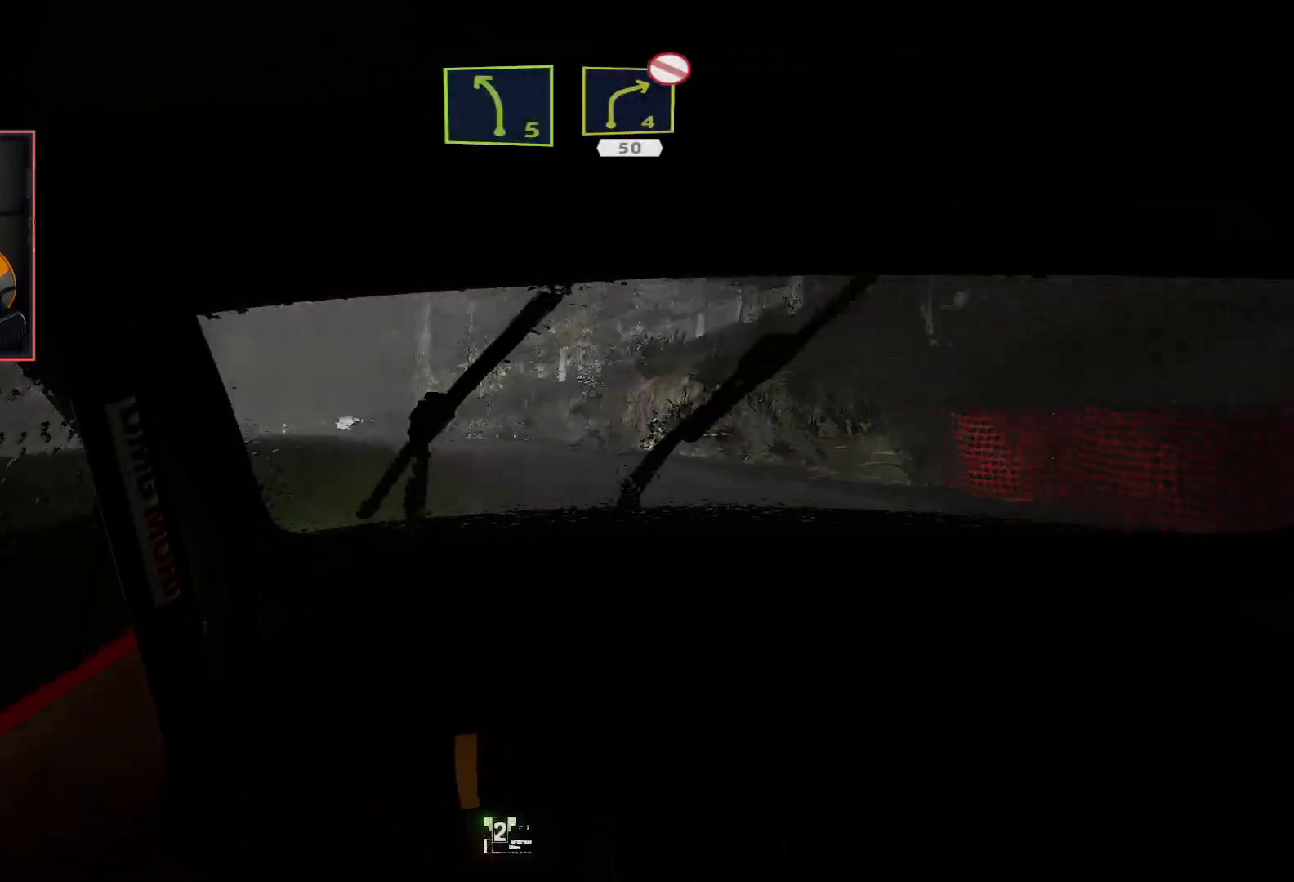
{"buttons": ["R2"], "left_stick": "down-left", "right_stick": "center", "events": [[150, "left_stick", "center"], [250, "left_stick", "down-left"]]}
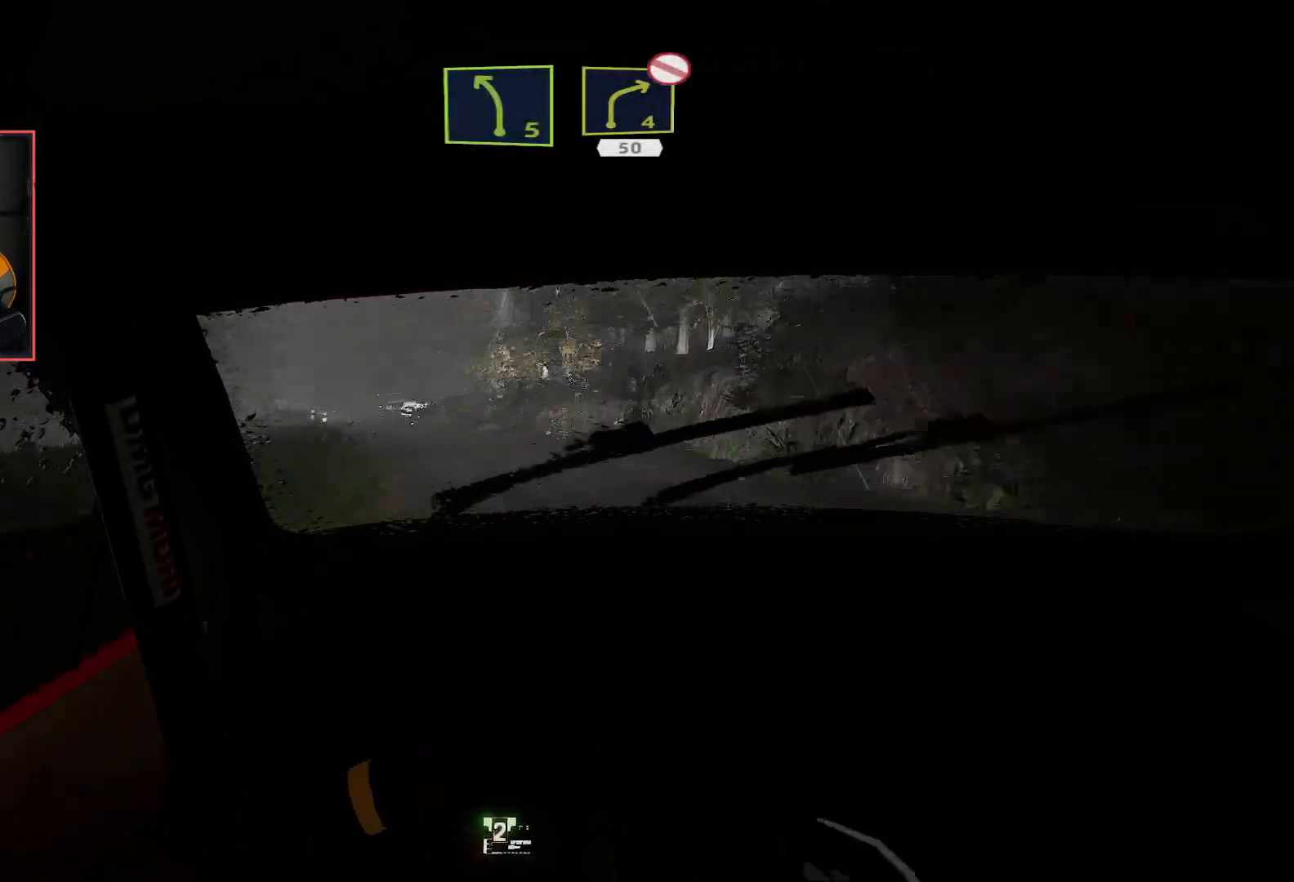
{"buttons": ["R2"], "left_stick": "right", "right_stick": "center", "events": [[167, "left_stick", "center"], [217, "R2", "up"], [283, "R2", "down"], [450, "left_stick", "right"]]}
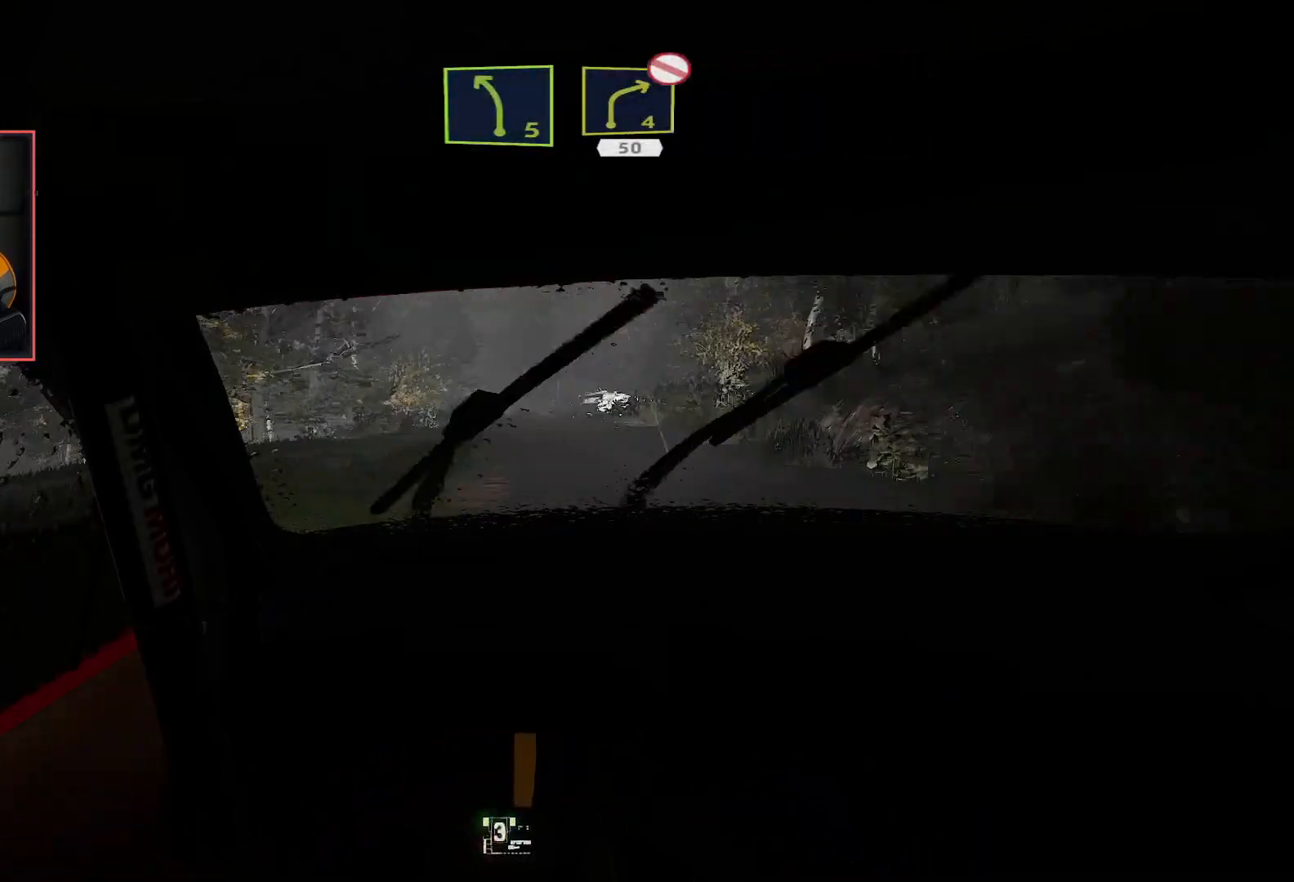
{"buttons": ["R2"], "left_stick": "center", "right_stick": "center", "events": [[117, "left_stick", "center"]]}
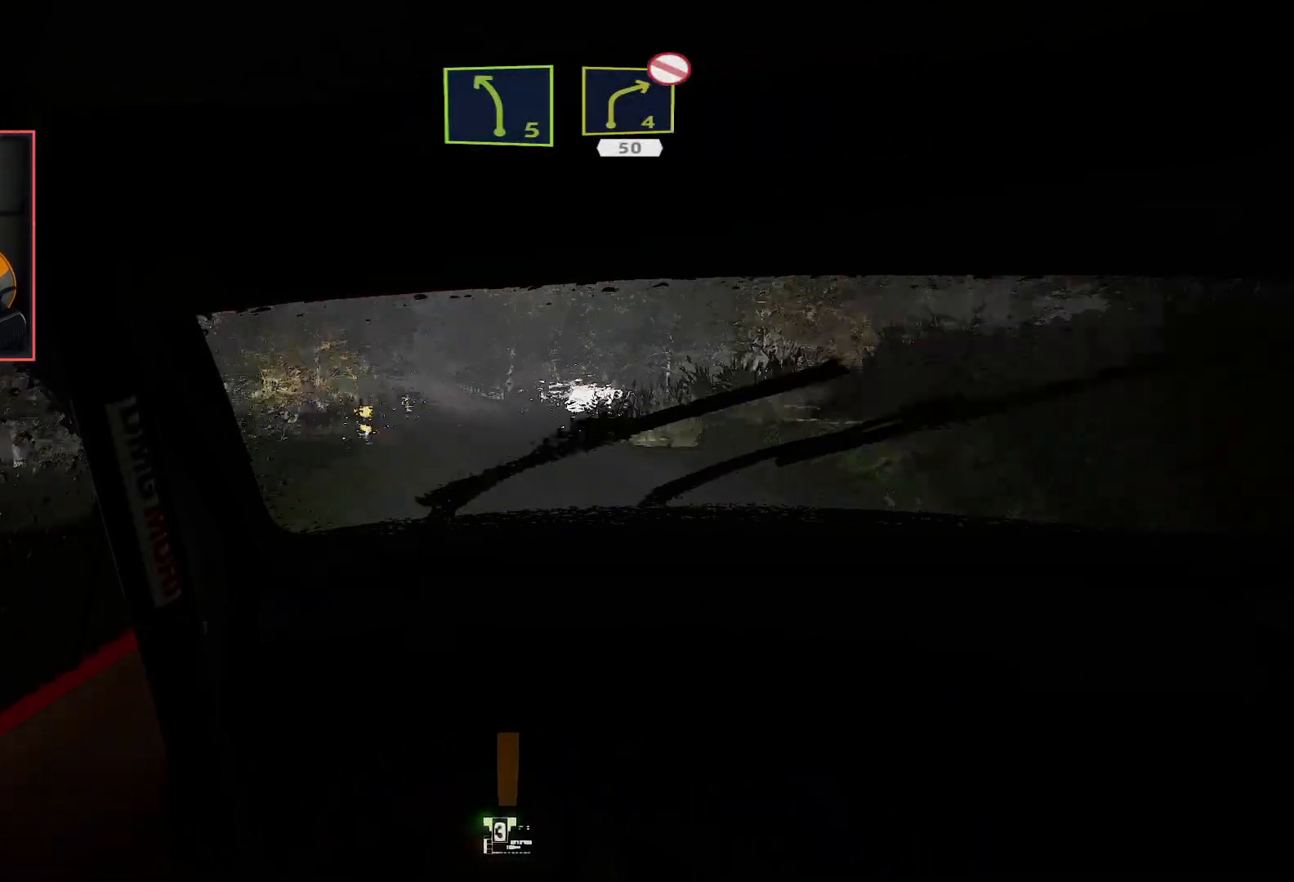
{"buttons": ["R2"], "left_stick": "center", "right_stick": "center", "events": [[50, "left_stick", "left"], [233, "left_stick", "center"]]}
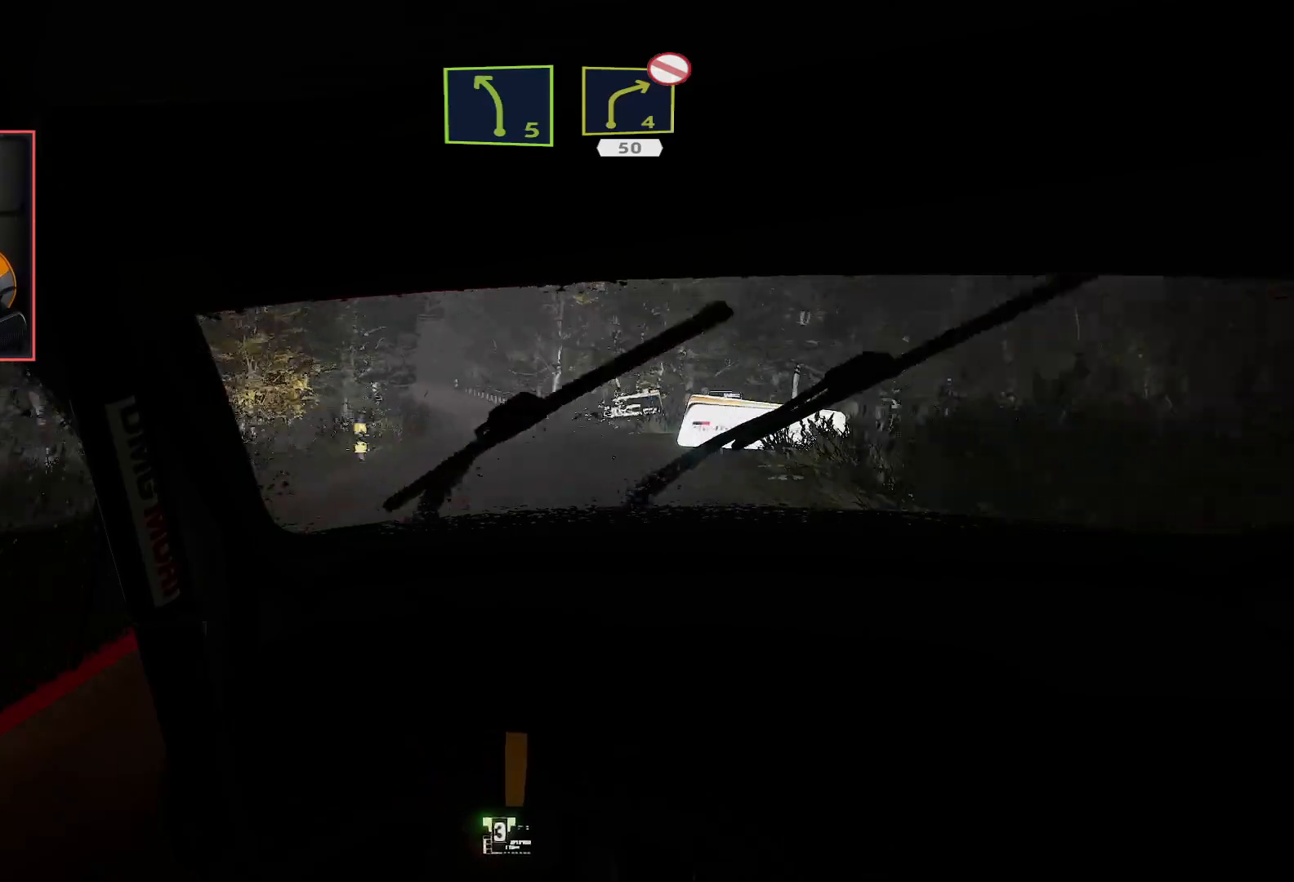
{"buttons": ["R2"], "left_stick": "left", "right_stick": "center", "events": [[333, "left_stick", "left"]]}
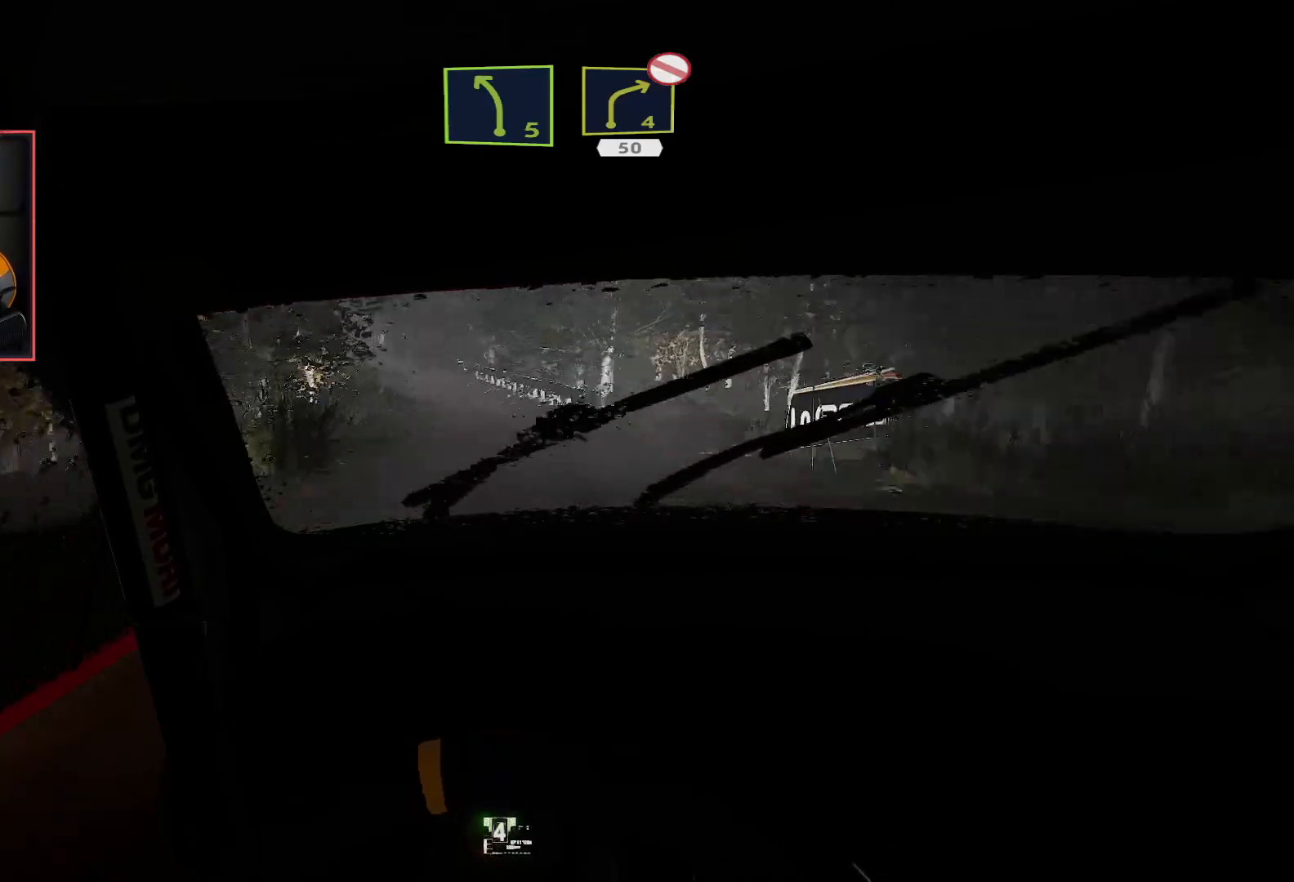
{"buttons": ["R2"], "left_stick": "center", "right_stick": "center", "events": [[17, "L2", "down"], [100, "left_stick", "center"], [117, "R2", "up"], [317, "L2", "up"], [350, "R2", "down"]]}
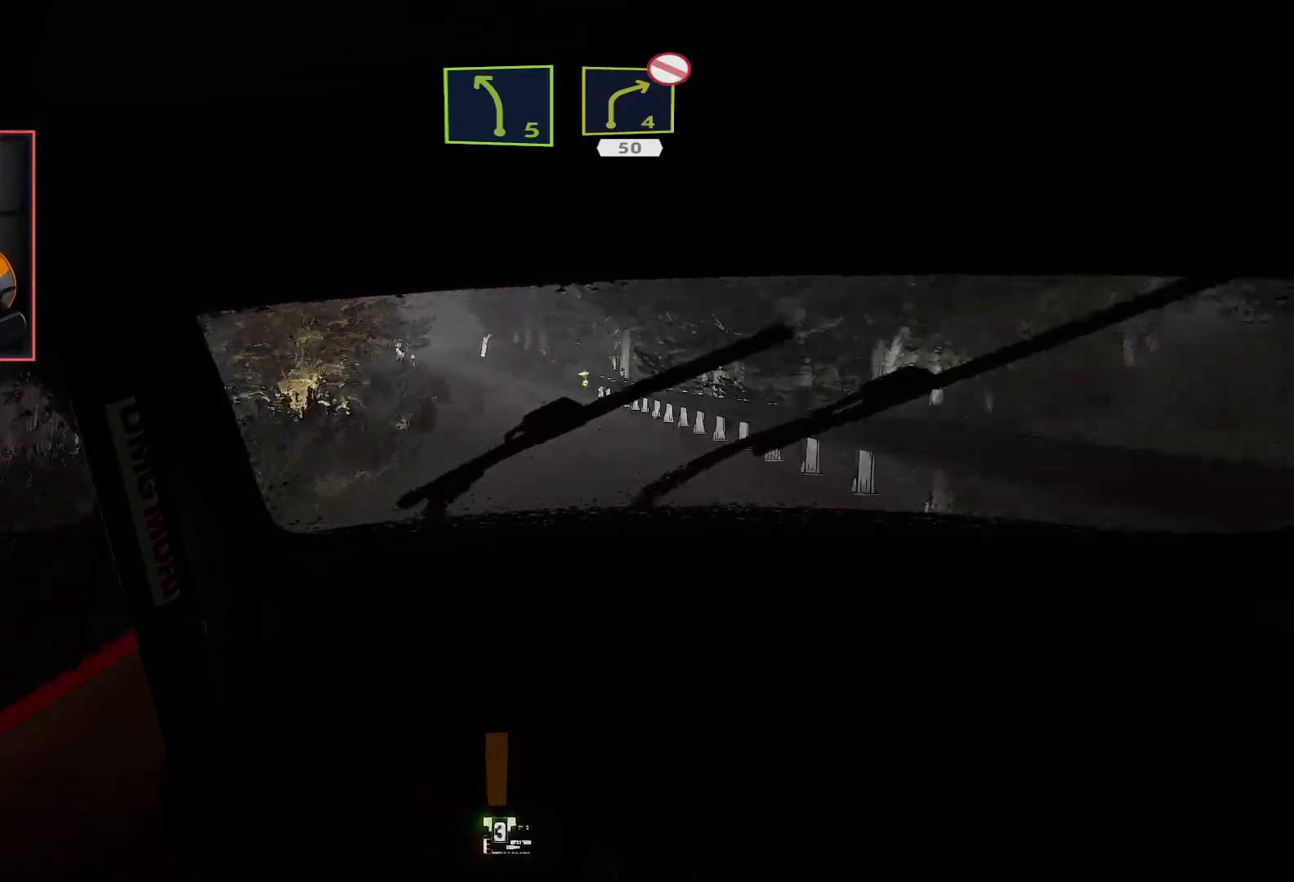
{"buttons": ["R2"], "left_stick": "center", "right_stick": "center", "events": []}
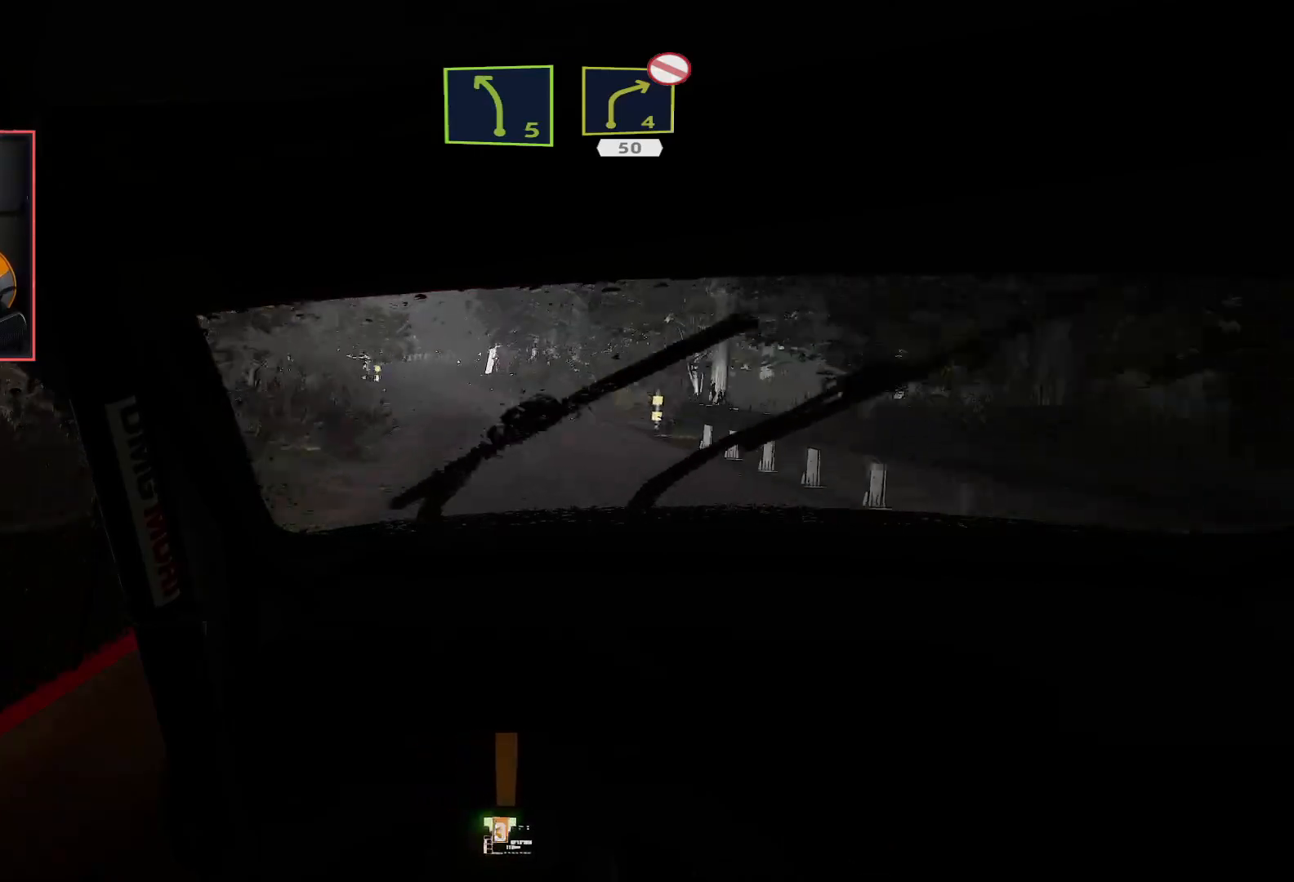
{"buttons": ["R2"], "left_stick": "center", "right_stick": "center", "events": [[33, "left_stick", "down-left"], [50, "L2", "down"], [117, "R2", "up"], [283, "L2", "up"], [367, "left_stick", "center"], [417, "R2", "down"]]}
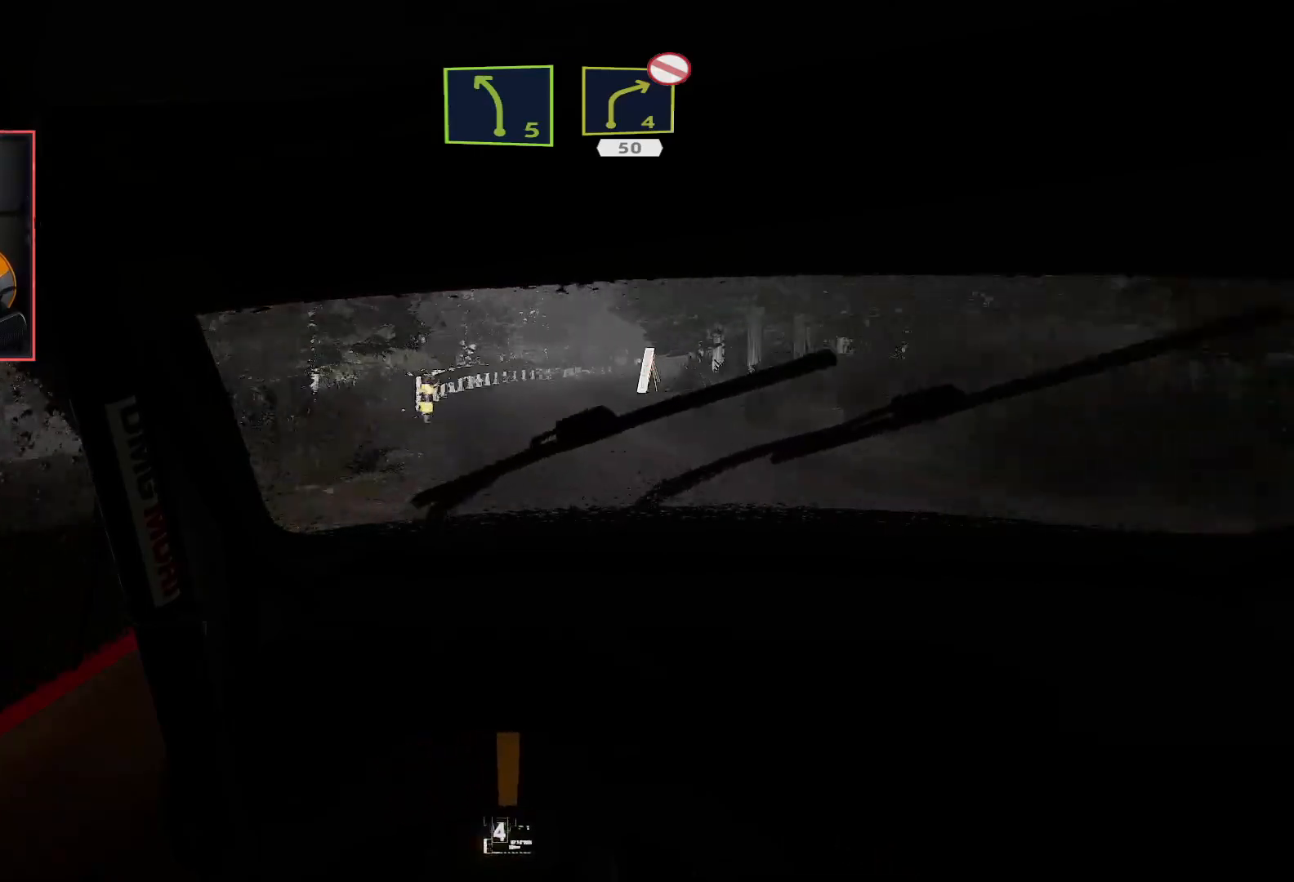
{"buttons": ["L2"], "left_stick": "center", "right_stick": "center", "events": [[133, "left_stick", "right"], [267, "L2", "down"], [283, "R2", "up"], [450, "left_stick", "center"]]}
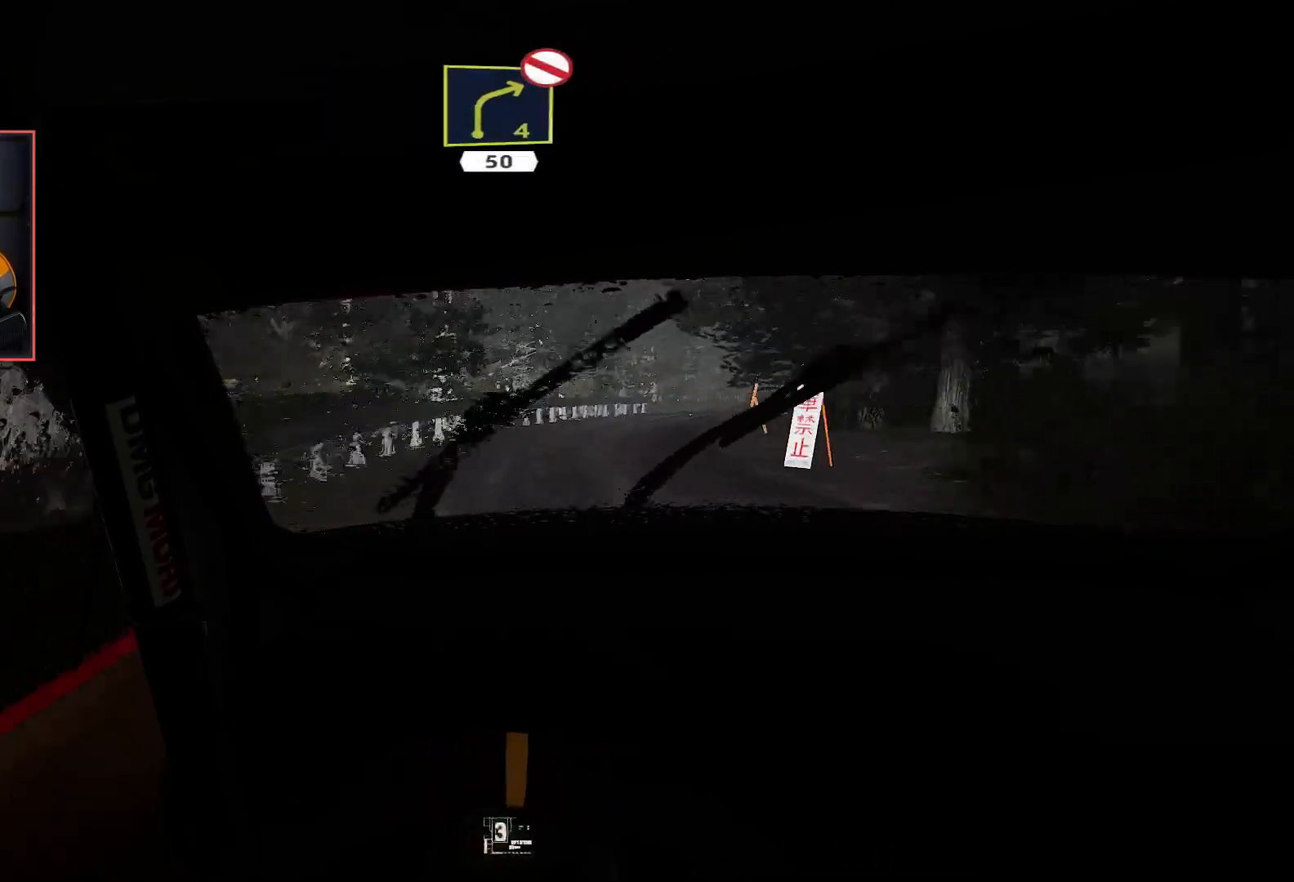
{"buttons": [], "left_stick": "center", "right_stick": "center", "events": [[167, "left_stick", "right"], [350, "L2", "up"], [500, "left_stick", "center"]]}
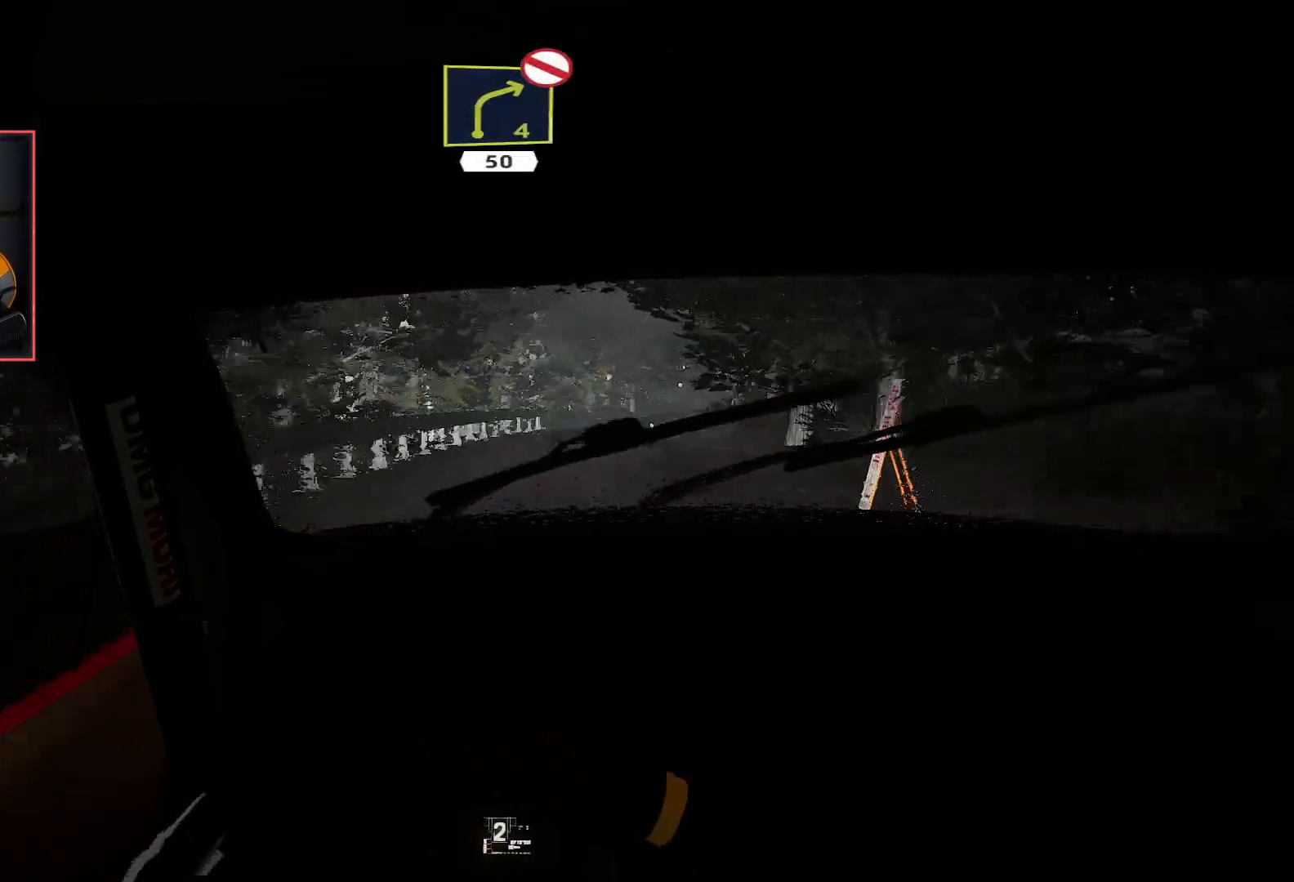
{"buttons": ["R2"], "left_stick": "center", "right_stick": "center", "events": [[17, "R2", "down"]]}
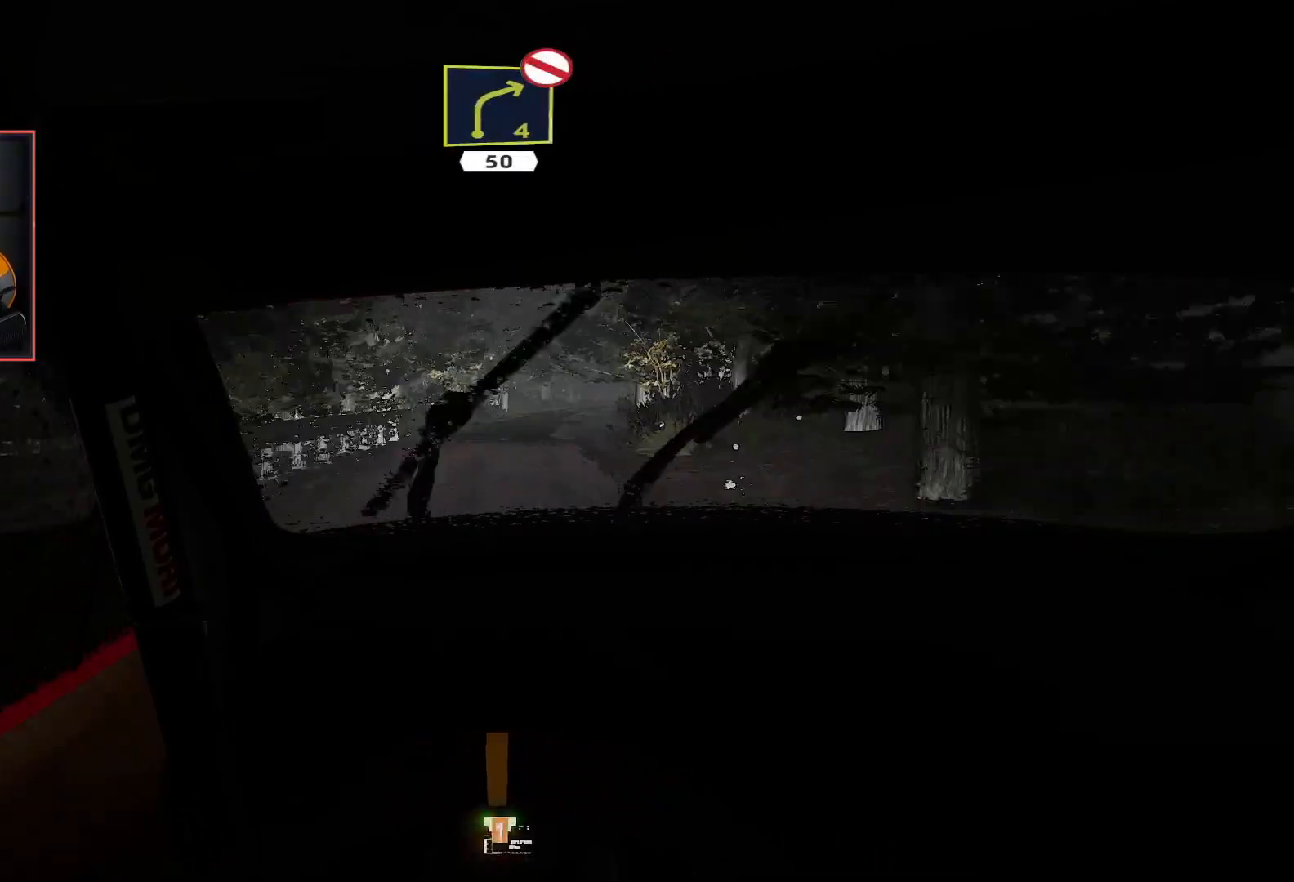
{"buttons": ["R2"], "left_stick": "right", "right_stick": "center", "events": [[383, "left_stick", "right"]]}
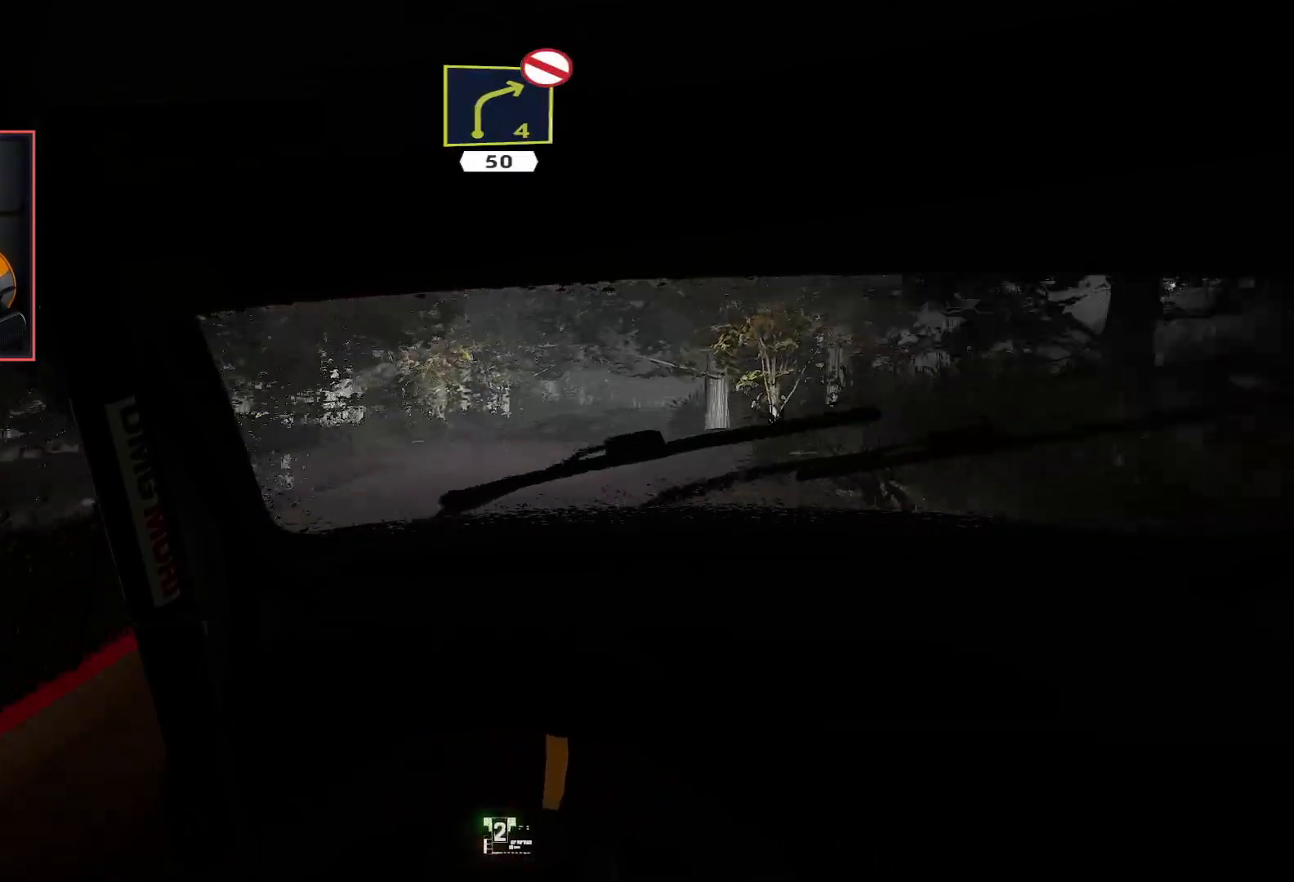
{"buttons": ["R2"], "left_stick": "right", "right_stick": "center", "events": [[33, "left_stick", "center"], [450, "left_stick", "right"]]}
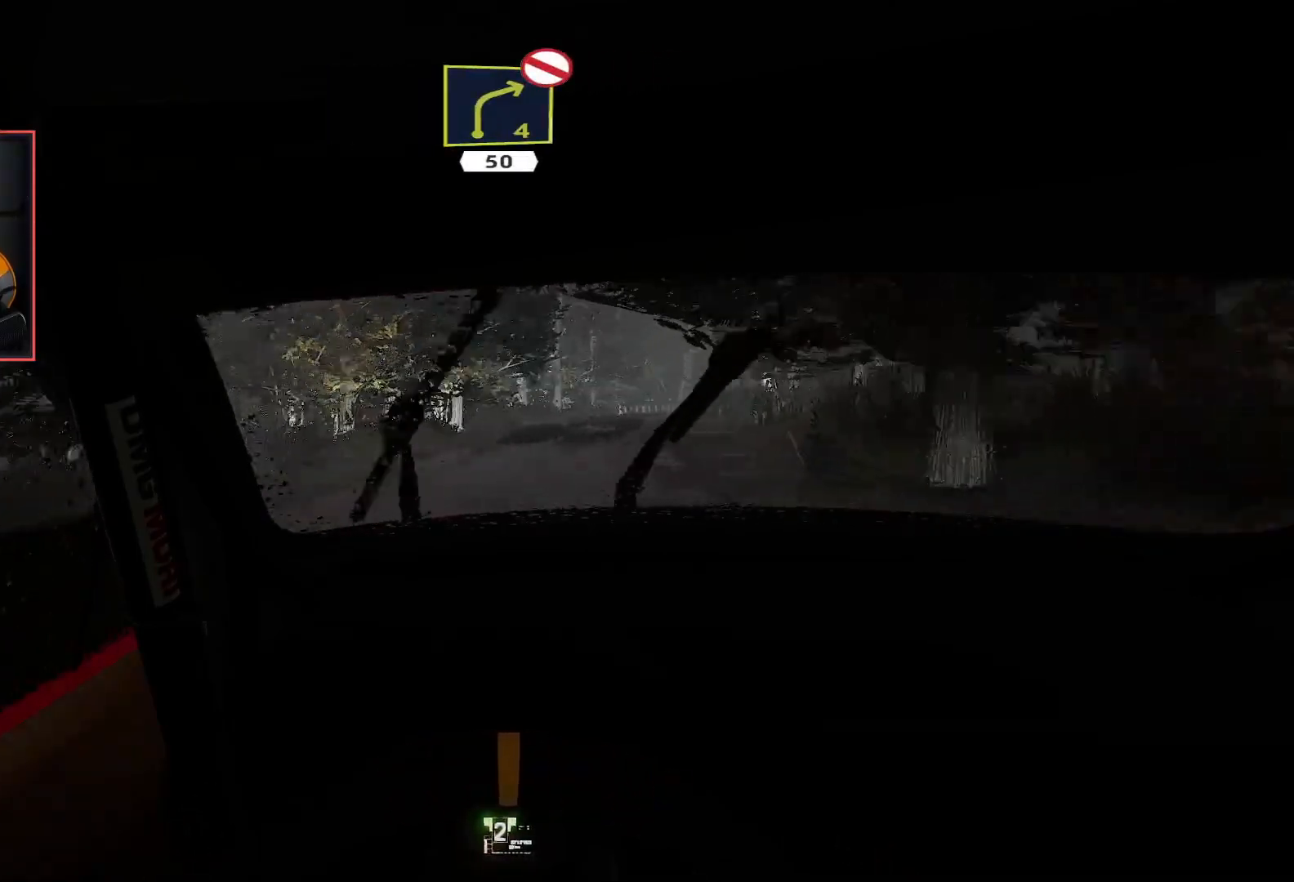
{"buttons": ["R2"], "left_stick": "center", "right_stick": "center", "events": [[183, "left_stick", "center"], [300, "left_stick", "right"], [500, "left_stick", "center"]]}
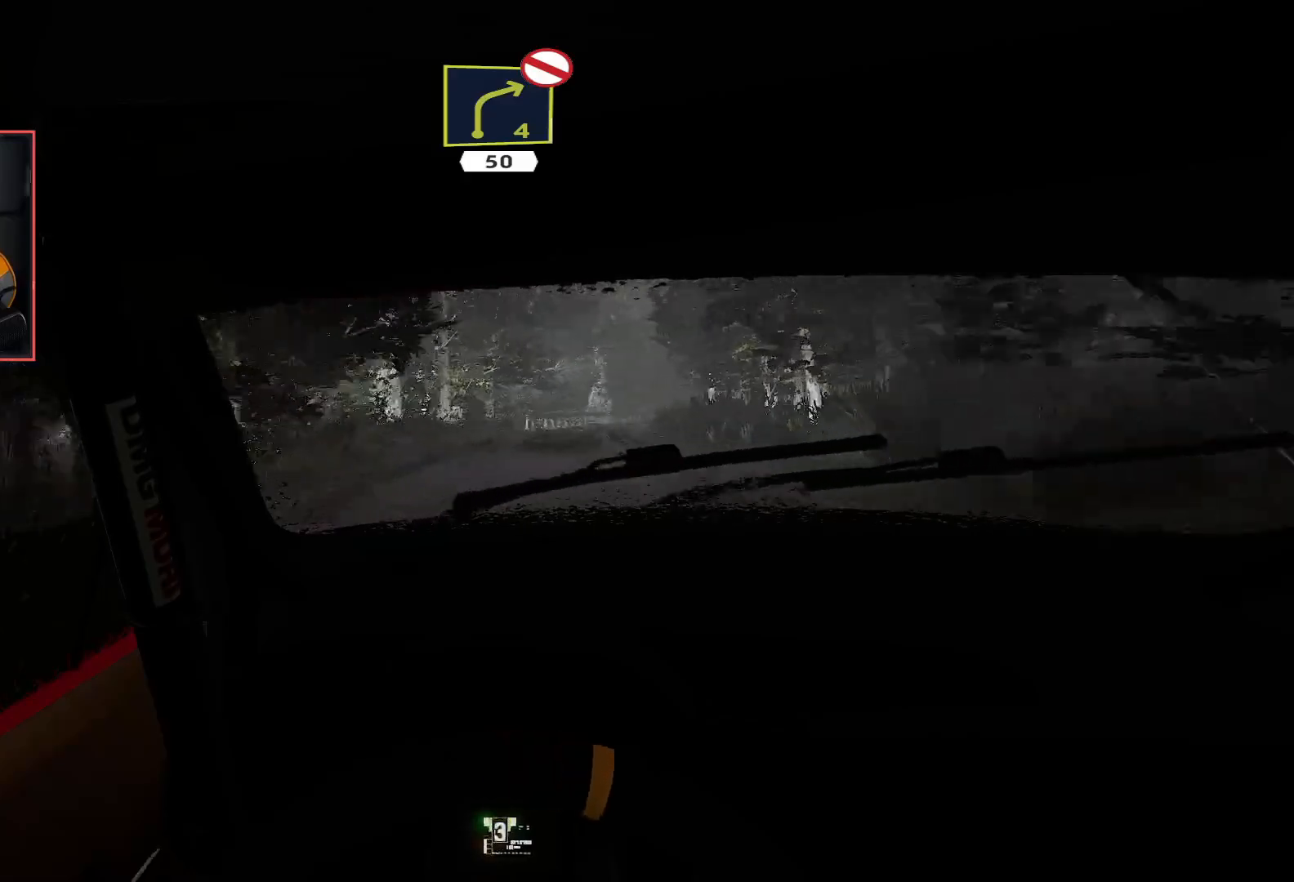
{"buttons": [], "left_stick": "right", "right_stick": "center", "events": [[167, "R2", "up"], [417, "left_stick", "right"]]}
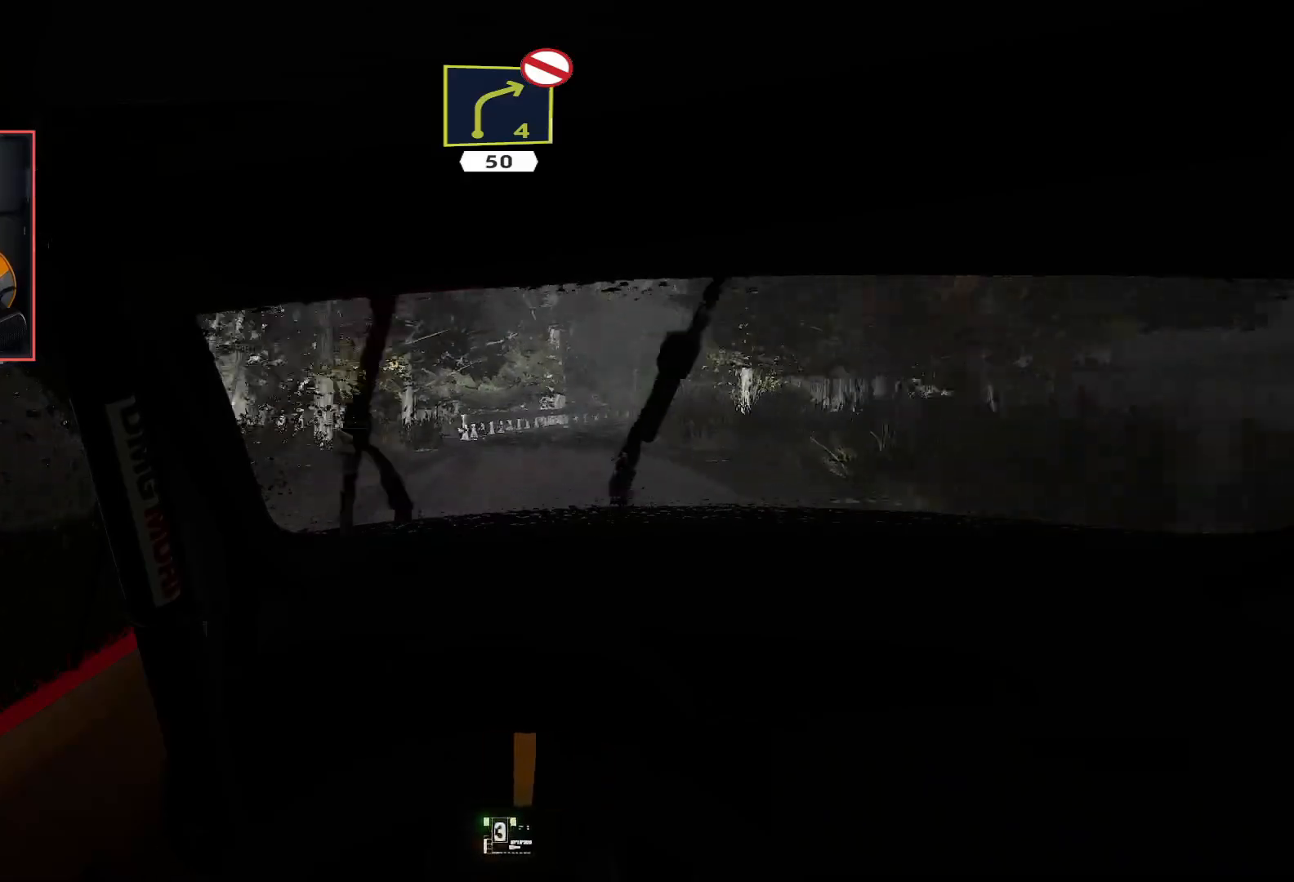
{"buttons": ["R2"], "left_stick": "center", "right_stick": "center", "events": [[250, "left_stick", "center"], [350, "R2", "down"]]}